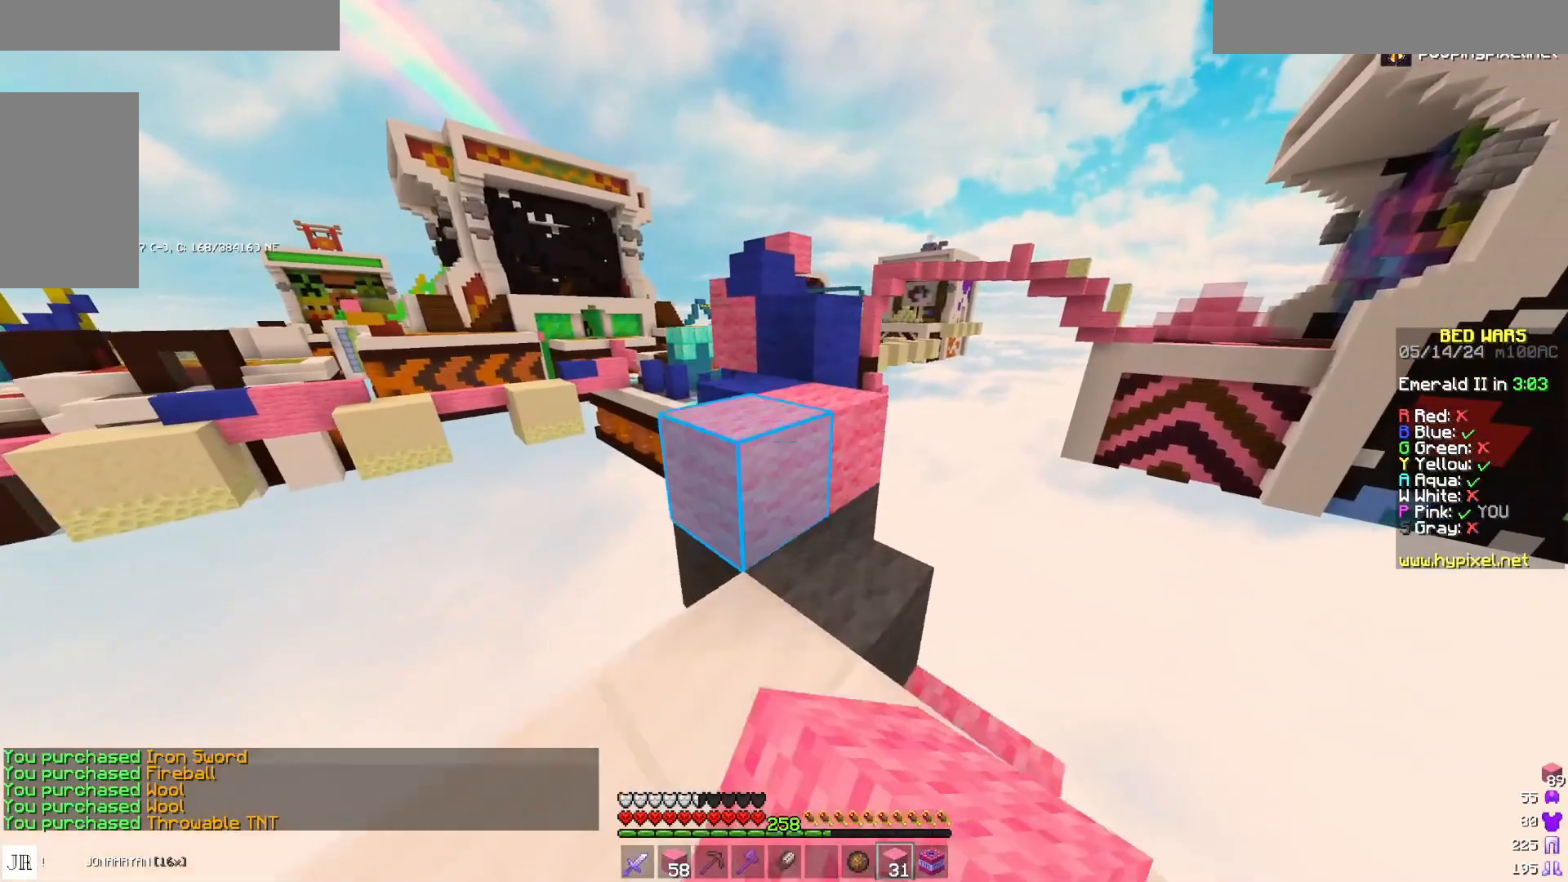
Gameplay with keyboard and mouse; each line is a JSON object with the keys and mouse buttons held at the frame after it. "events" lists presses ("down") and releases ("up") of "a", "d", "s", "space", "w", "mouse_left" and "mouse_right" between this image and that frame as [ms after this image, input, new state], when the widget could be followed in between. "mouse_left", "mouse_right" = the "left", "right" buttons of the "mouse" list. No other keys are recorded. Fast repeated clicks can show as one long hold. Mouse movement is not recorded.
{"keys": ["space", "w"], "mouse": [], "events": [[17, "mouse_right", "up"], [17, "space", "down"], [183, "space", "up"], [267, "mouse_right", "down"], [383, "mouse_right", "up"], [383, "w", "up"], [417, "w", "down"], [500, "space", "down"]]}
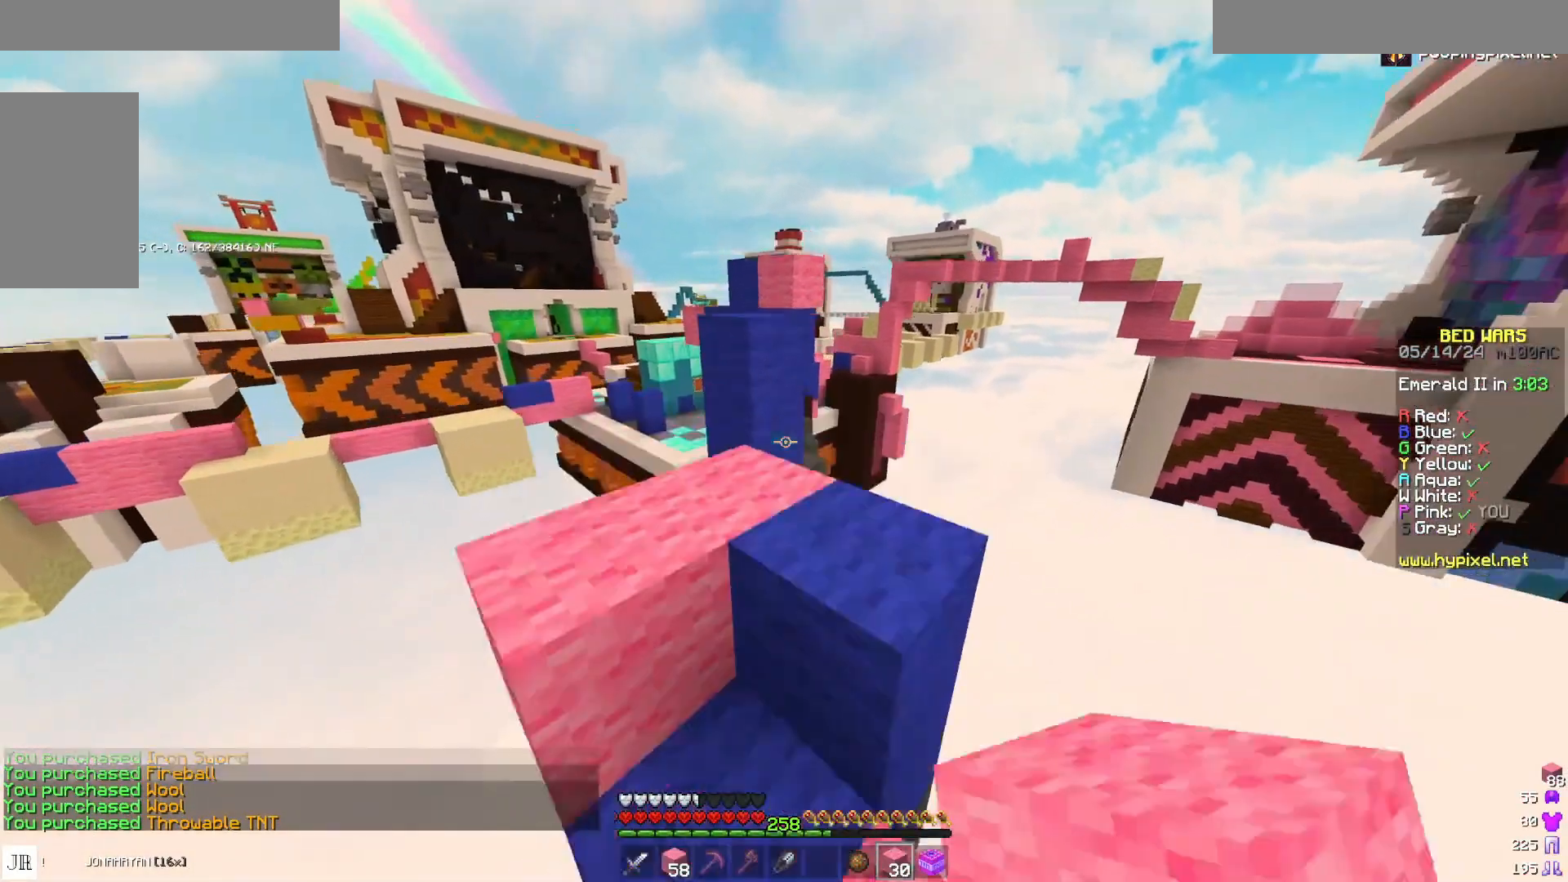
{"keys": ["space", "w"], "mouse": [], "events": [[83, "d", "down"], [167, "space", "up"], [200, "d", "up"], [283, "a", "down"], [400, "space", "down"], [483, "a", "up"]]}
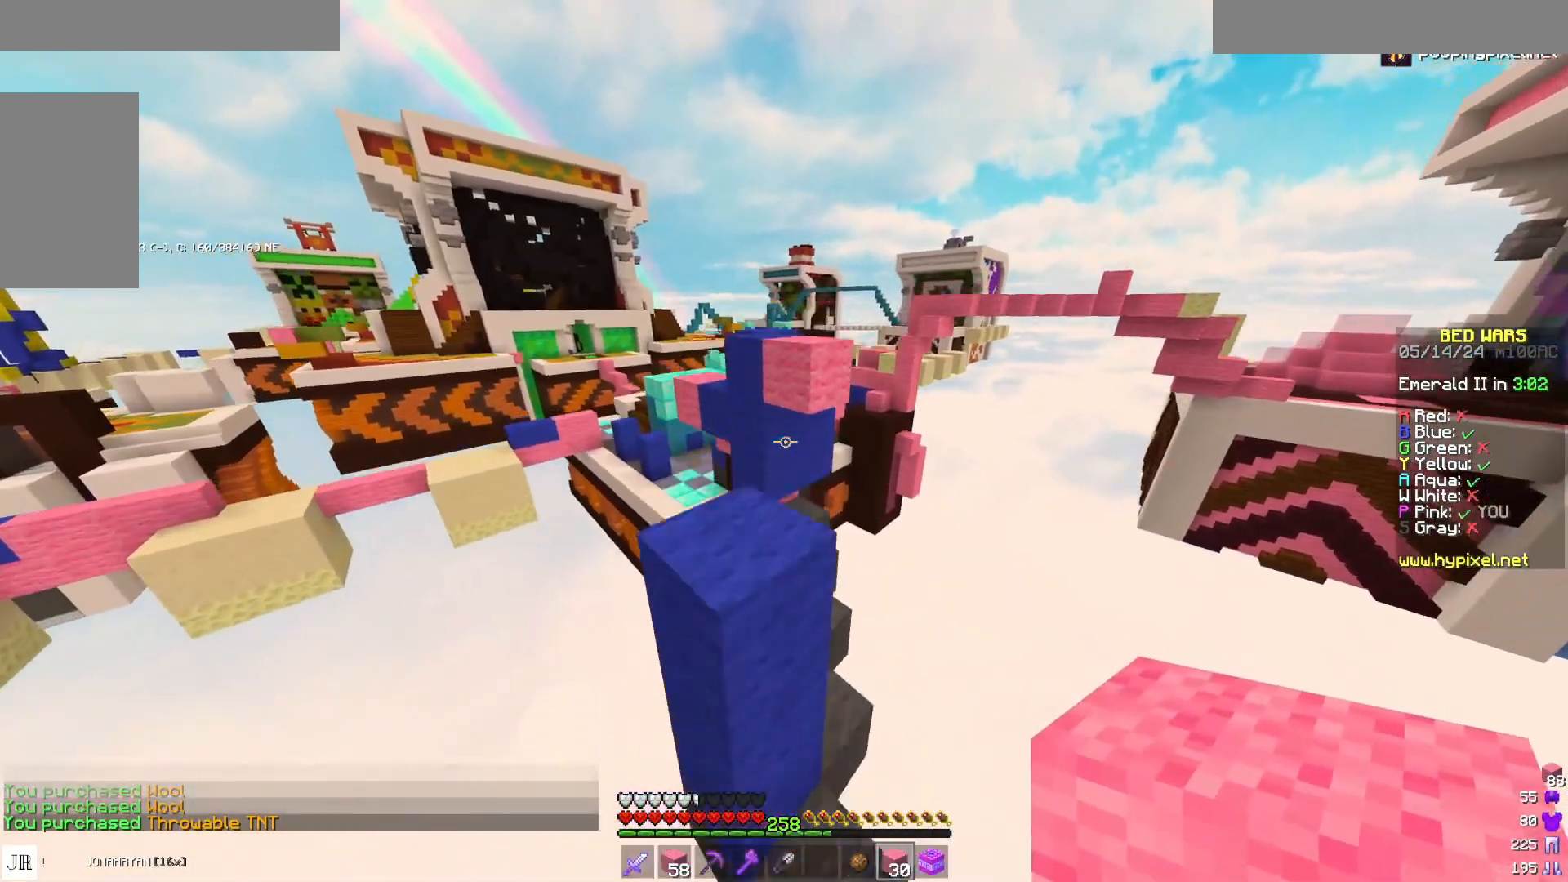
{"keys": ["space", "w"], "mouse": [], "events": [[17, "space", "up"], [300, "mouse_right", "down"], [383, "space", "down"], [417, "mouse_right", "up"]]}
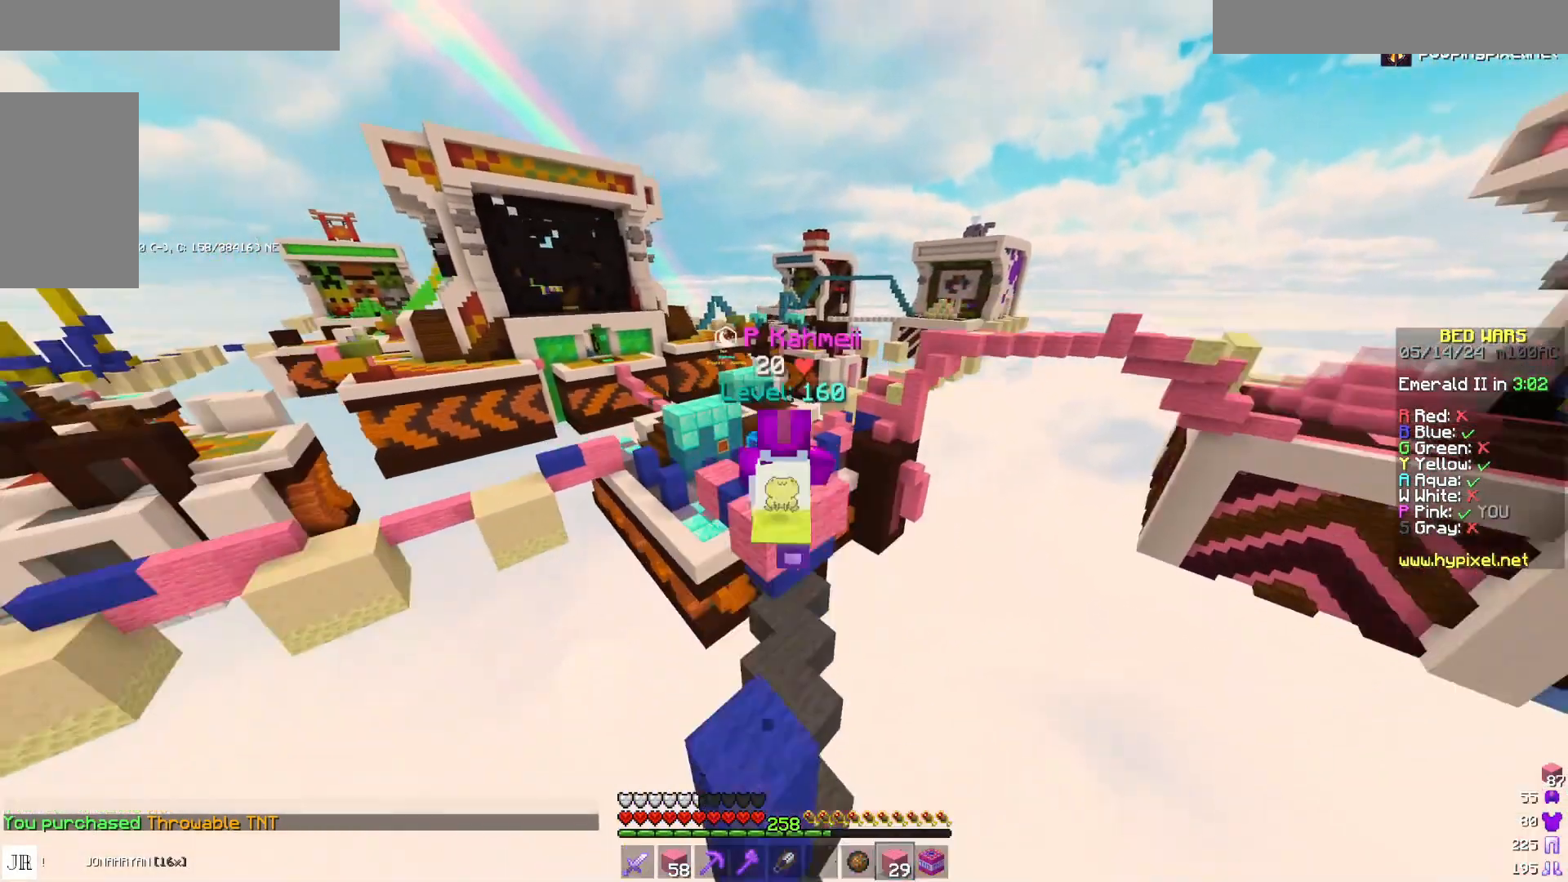
{"keys": ["w"], "mouse": [], "events": [[33, "space", "up"]]}
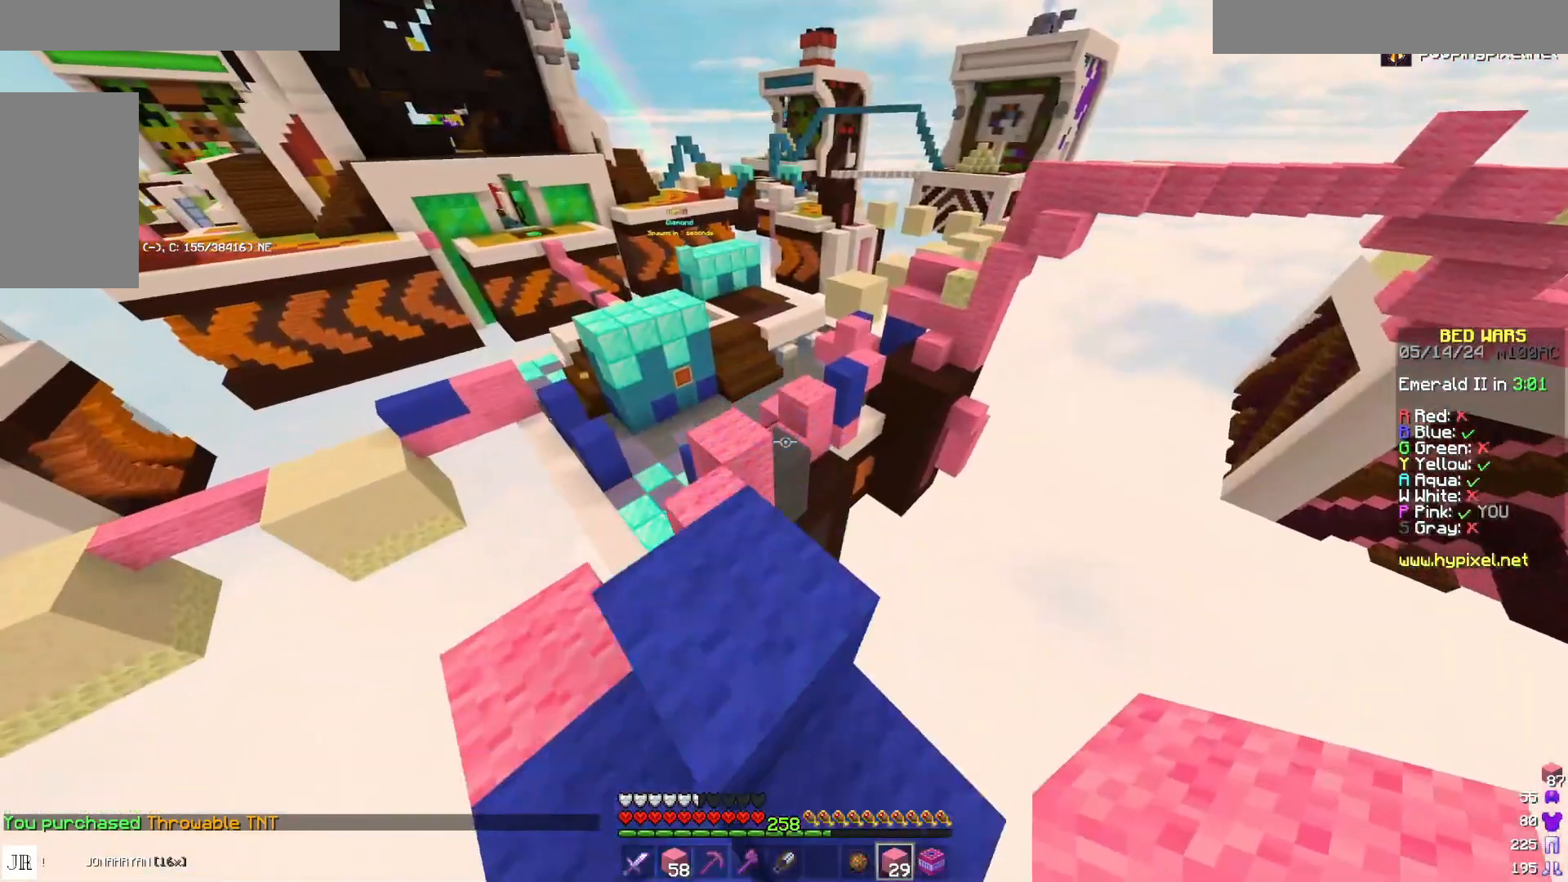
{"keys": ["a", "w"], "mouse": [], "events": [[417, "a", "down"]]}
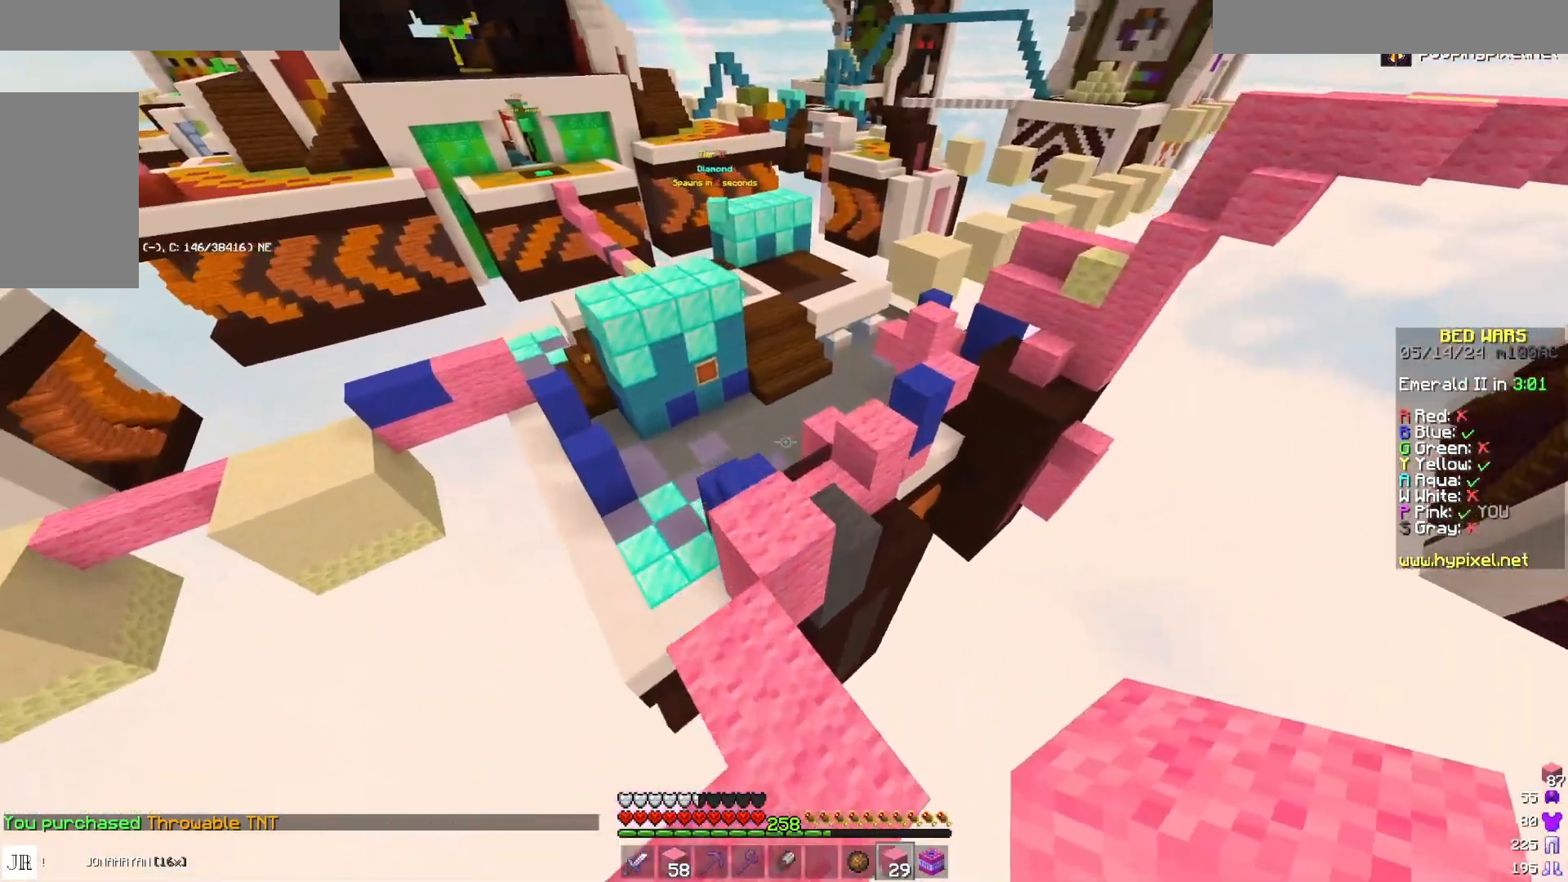
{"keys": ["w"], "mouse": [], "events": [[83, "a", "up"]]}
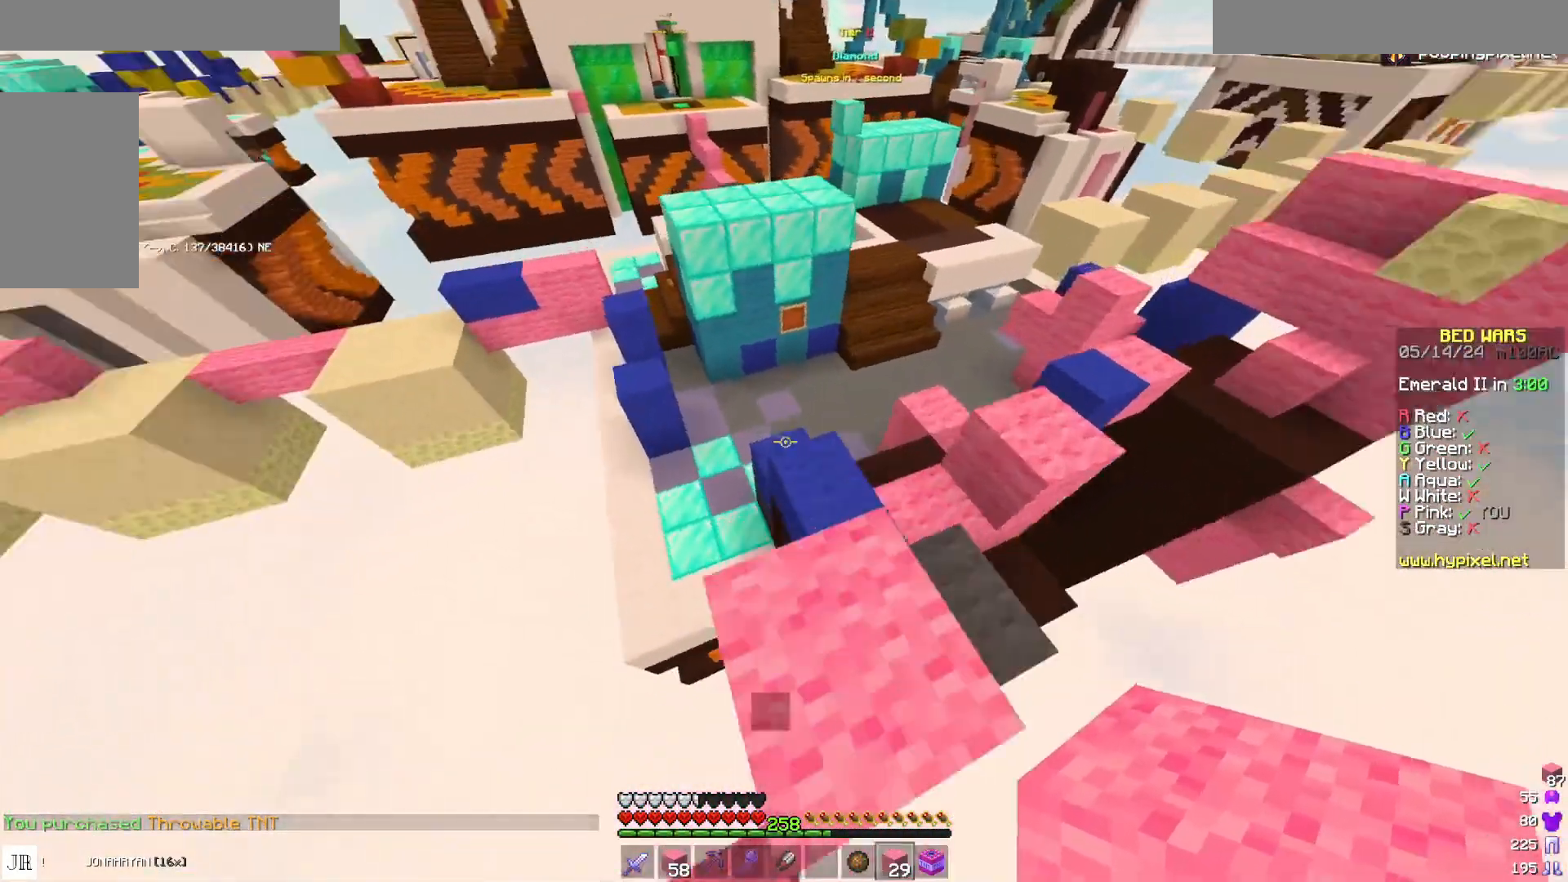
{"keys": ["w"], "mouse": [], "events": []}
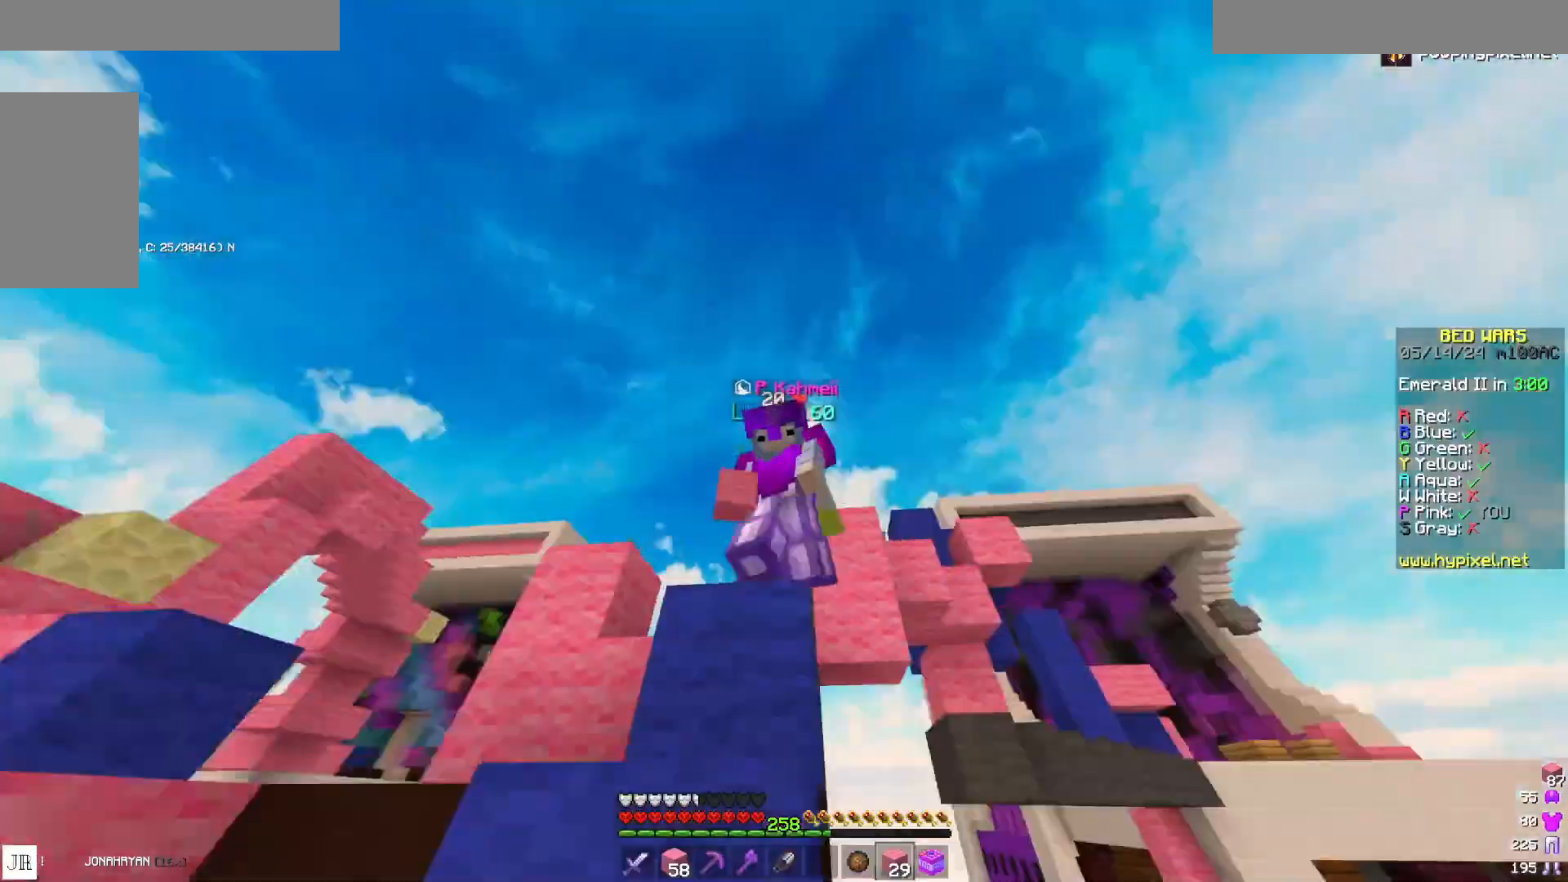
{"keys": ["space", "w"], "mouse": [], "events": [[400, "space", "down"]]}
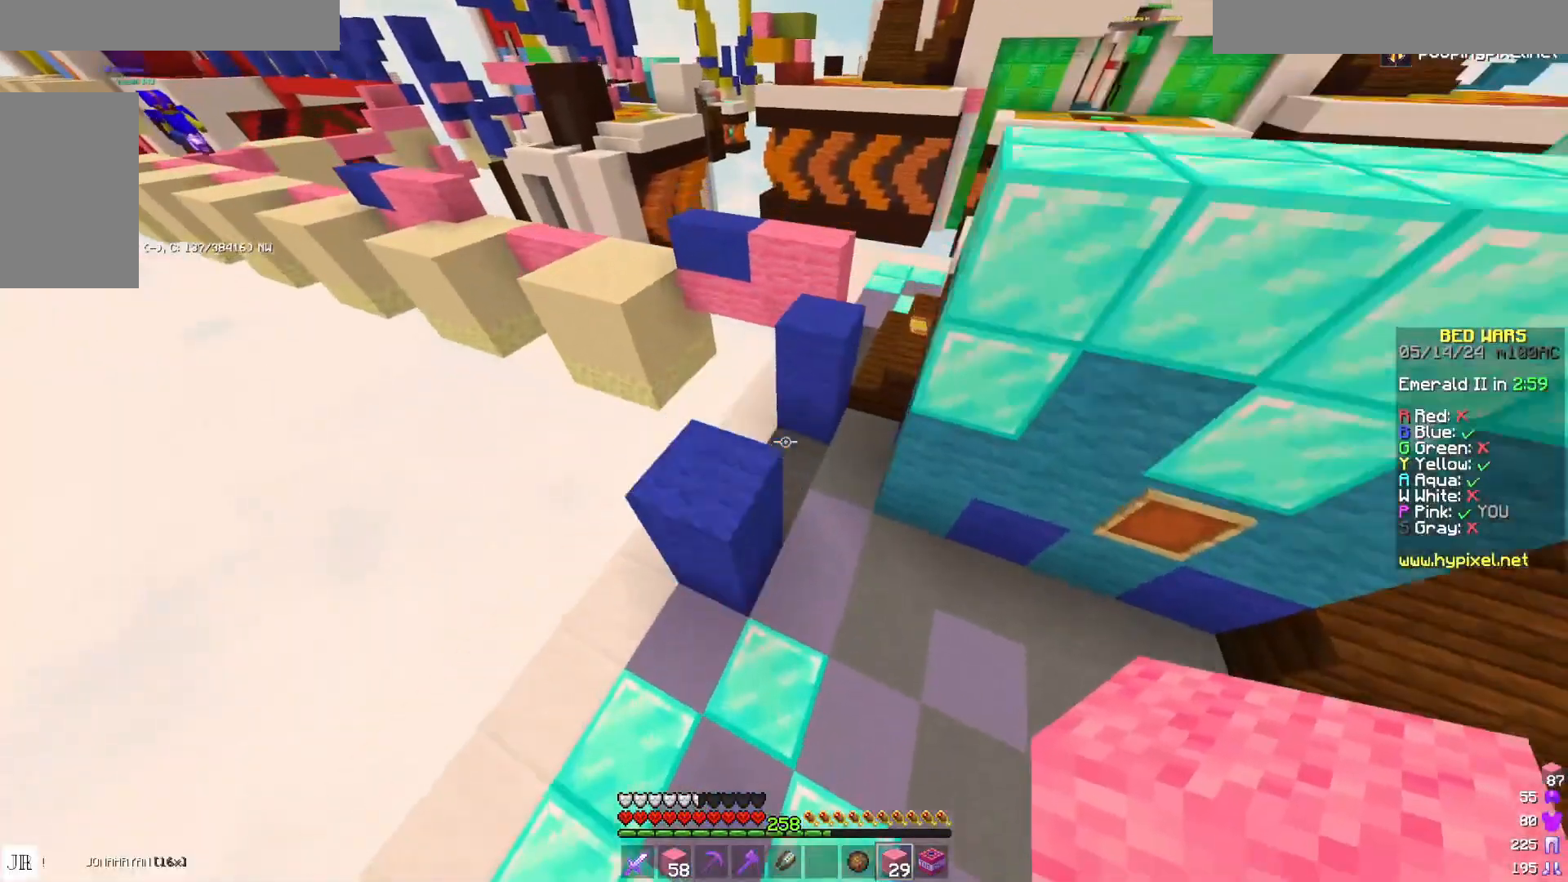
{"keys": ["d", "space", "w"], "mouse": [], "events": [[17, "a", "down"], [217, "space", "up"], [300, "a", "up"], [300, "w", "up"], [333, "mouse_right", "down"], [467, "d", "down"], [467, "mouse_right", "up"], [467, "w", "down"], [500, "space", "down"]]}
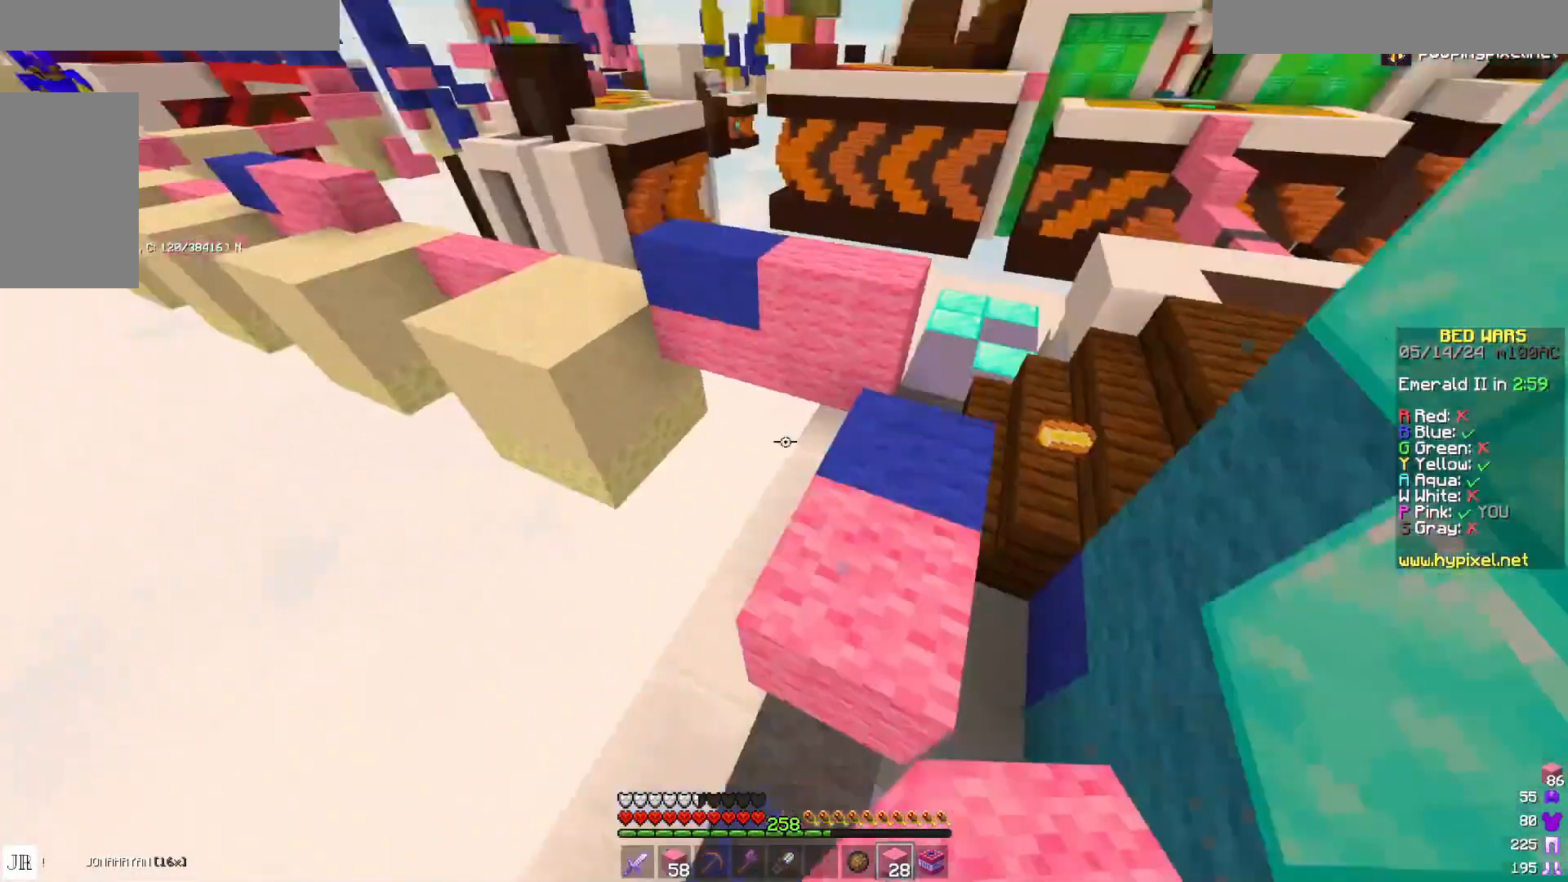
{"keys": ["w"], "mouse": [], "events": [[167, "d", "up"], [167, "space", "up"]]}
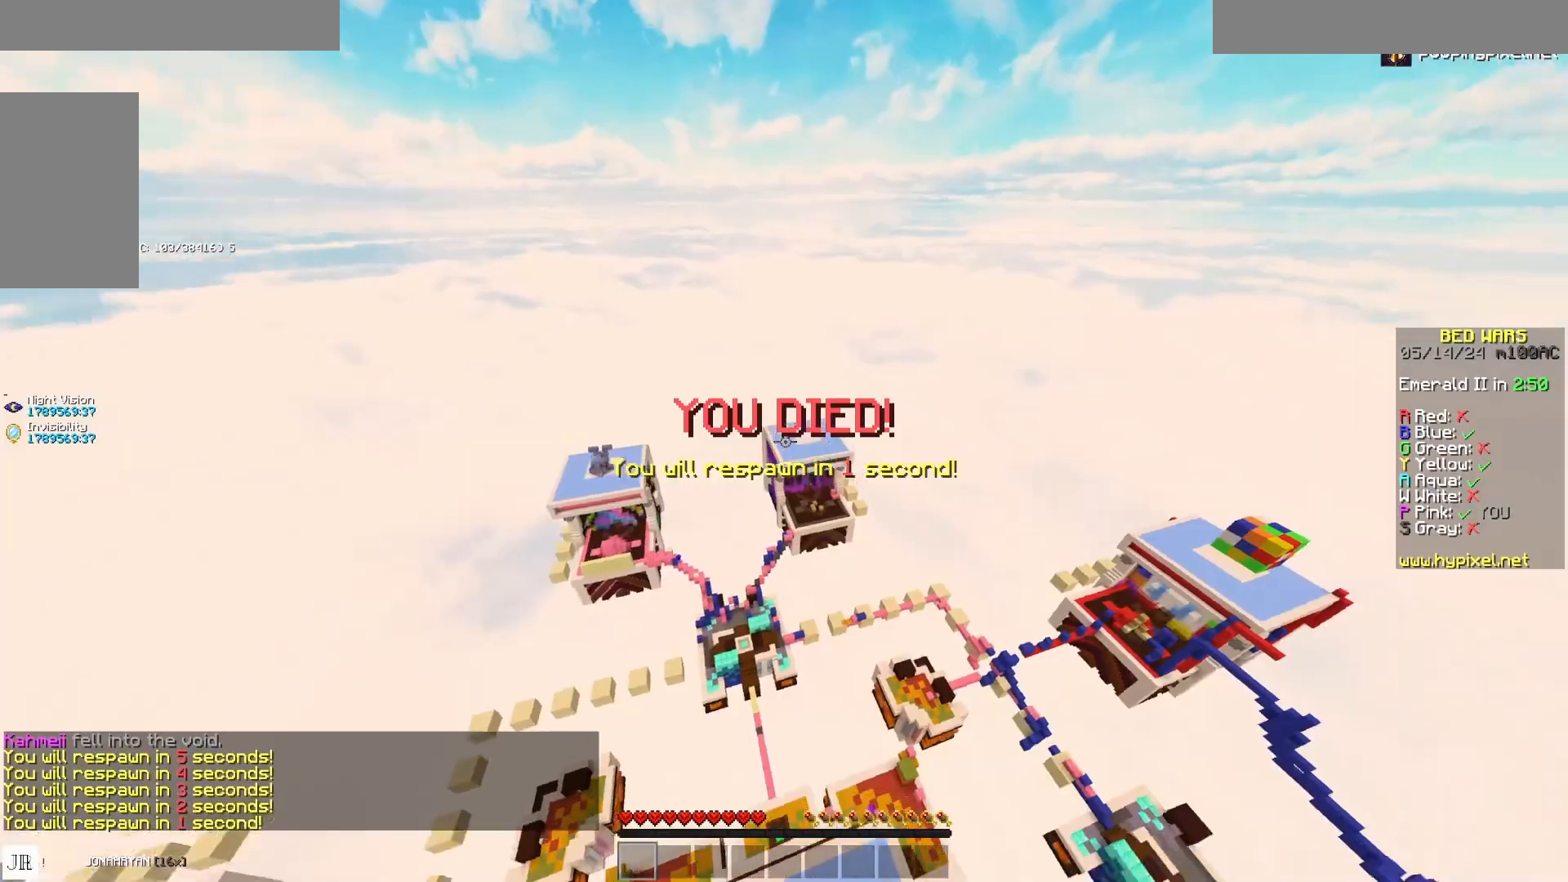
{"keys": ["d"], "mouse": [], "events": [[50, "w", "up"], [100, "s", "down"], [267, "d", "down"], [417, "s", "up"]]}
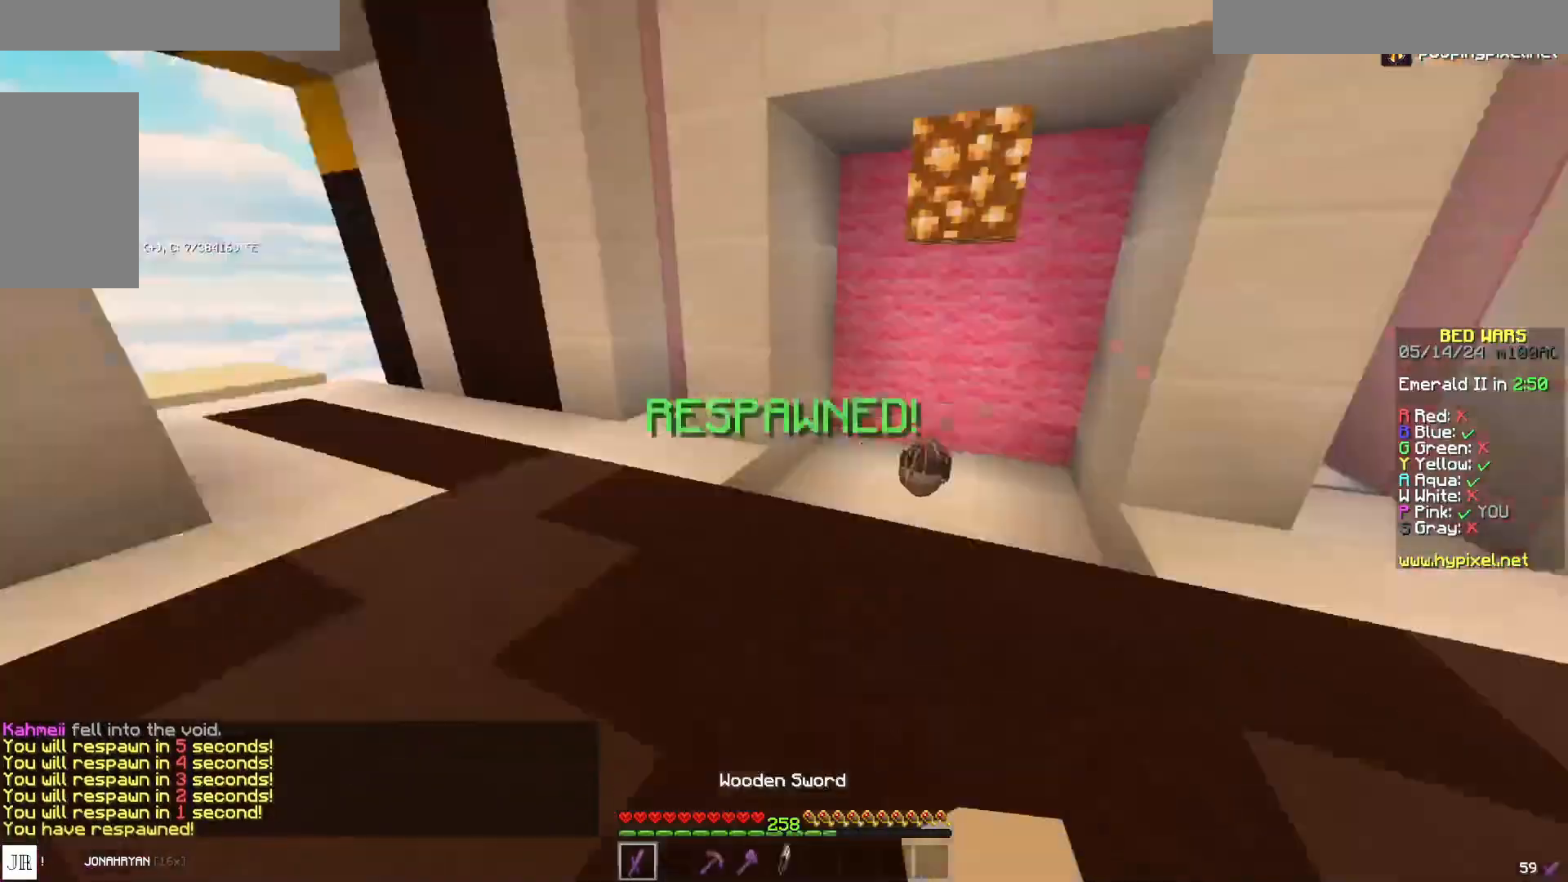
{"keys": ["w"], "mouse": [], "events": [[33, "w", "down"], [117, "d", "up"]]}
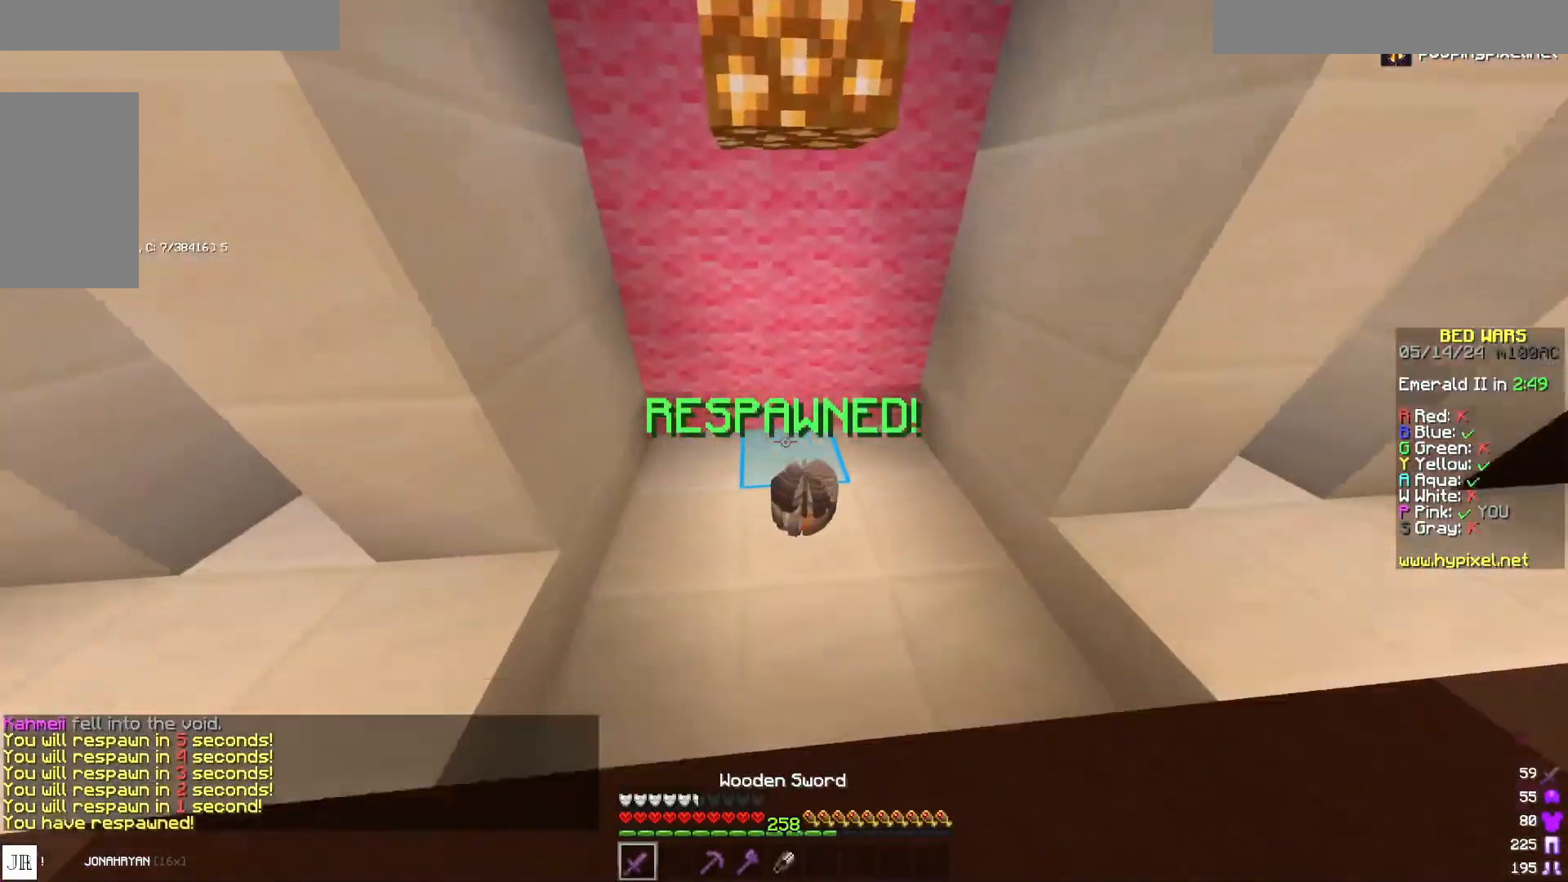
{"keys": ["w"], "mouse": [], "events": [[133, "d", "down"], [300, "d", "up"]]}
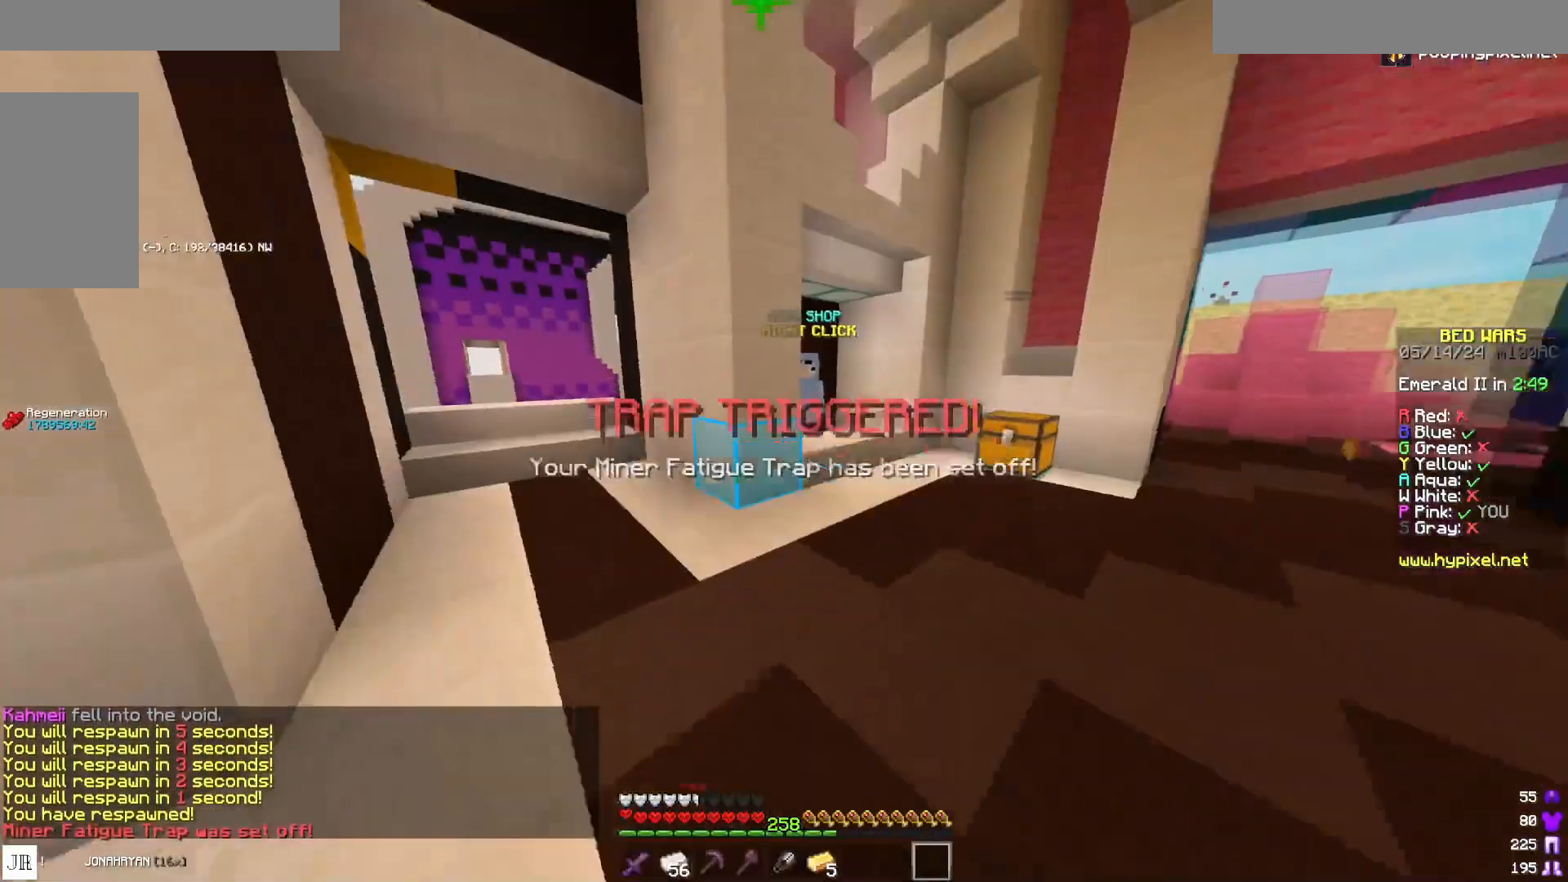
{"keys": ["d", "w"], "mouse": [], "events": [[433, "d", "down"]]}
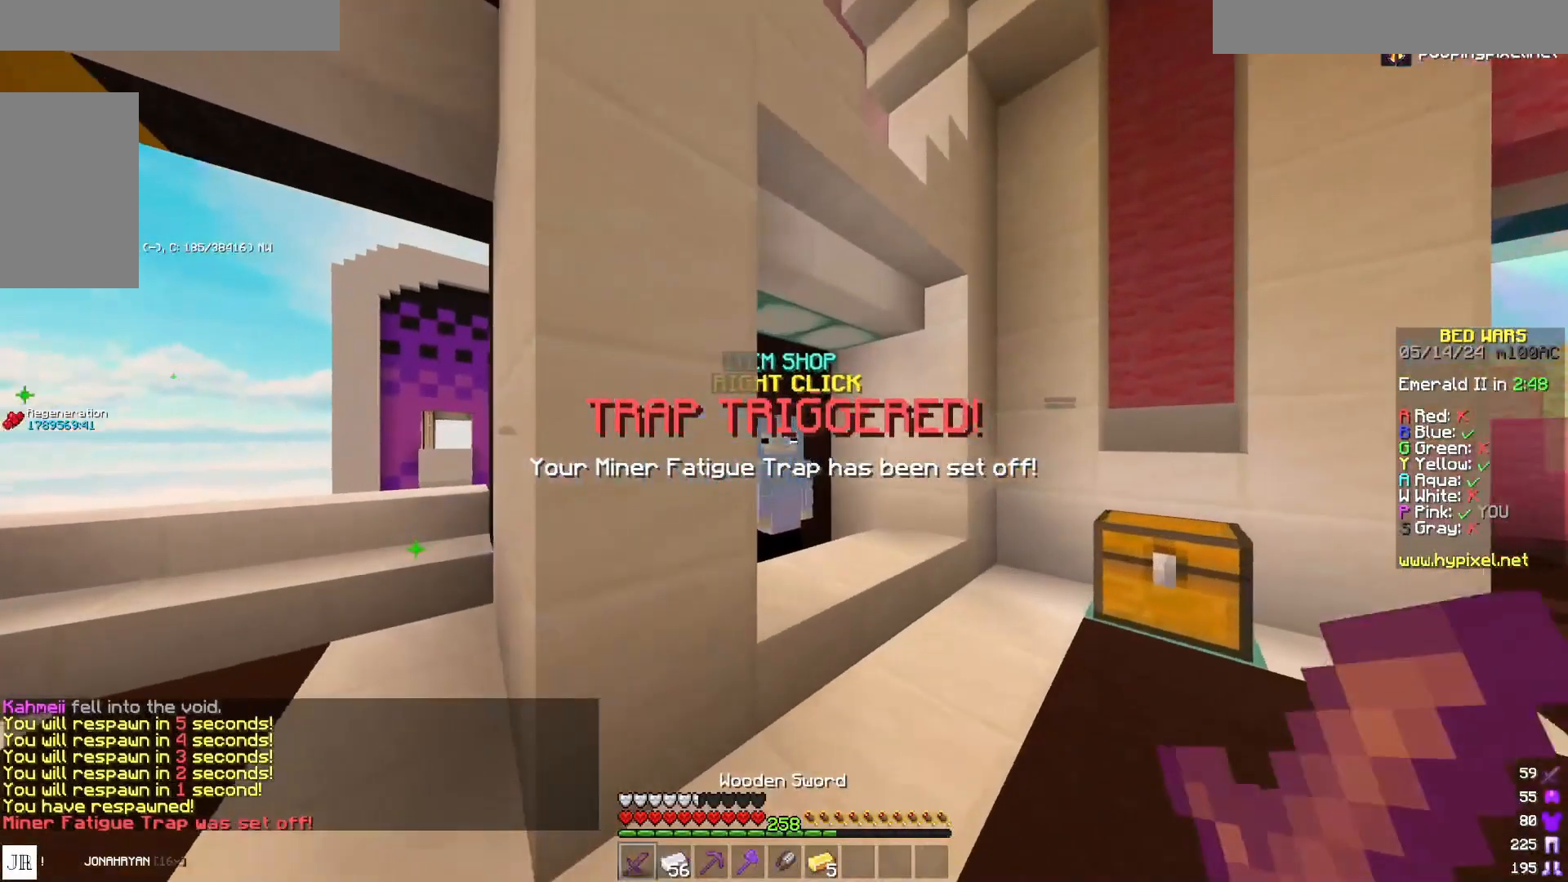
{"keys": [], "mouse": [], "events": [[67, "d", "up"], [217, "mouse_right", "down"], [300, "w", "up"], [333, "mouse_right", "up"]]}
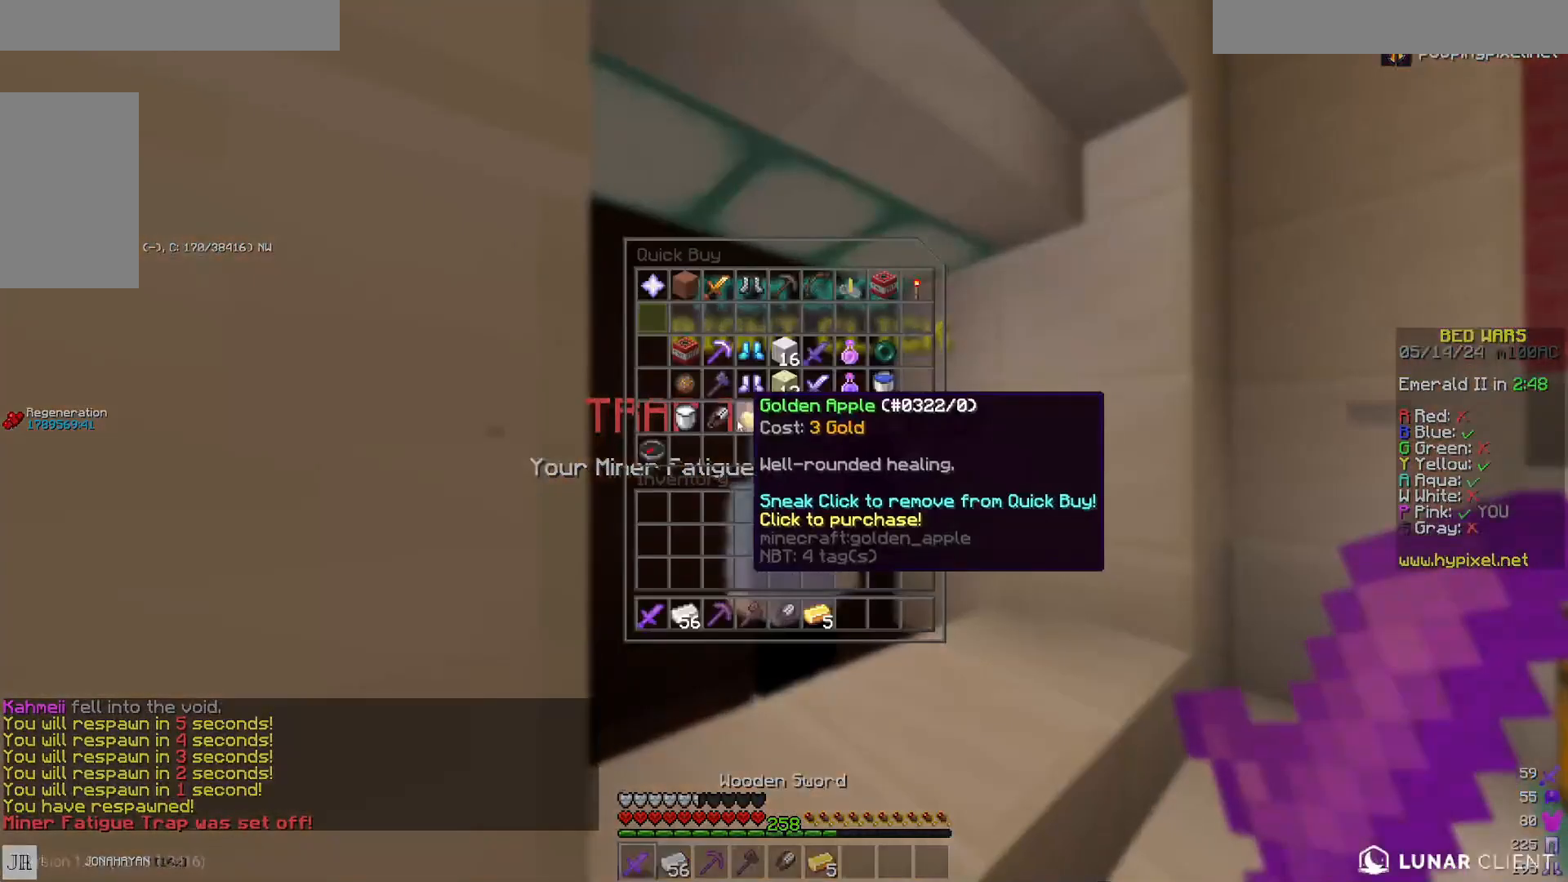
{"keys": [], "mouse": [], "events": []}
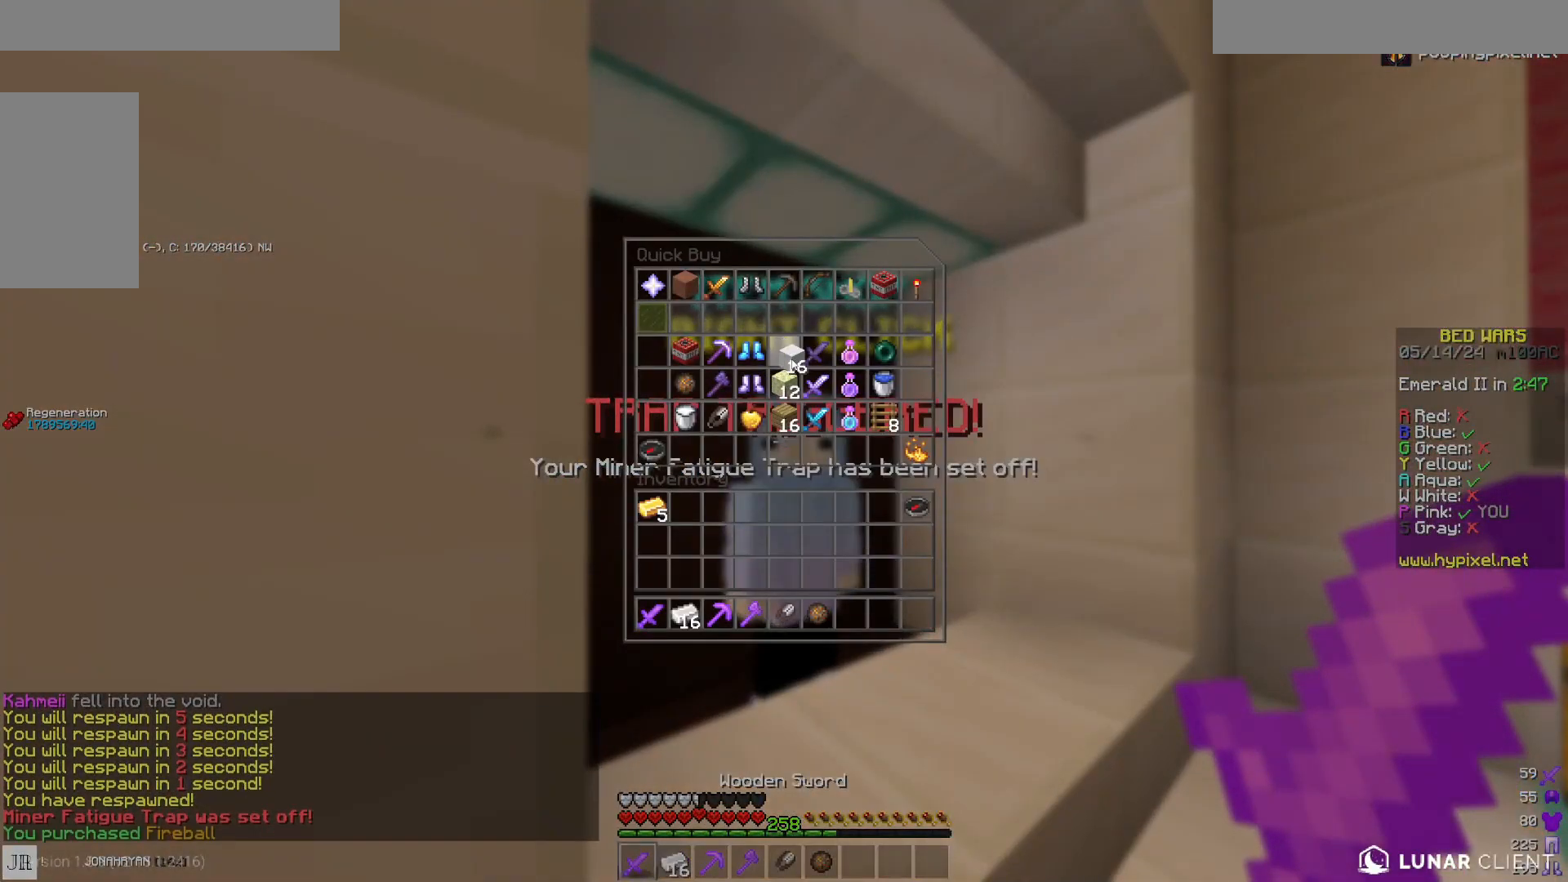
{"keys": ["w"], "mouse": [], "events": [[467, "w", "down"]]}
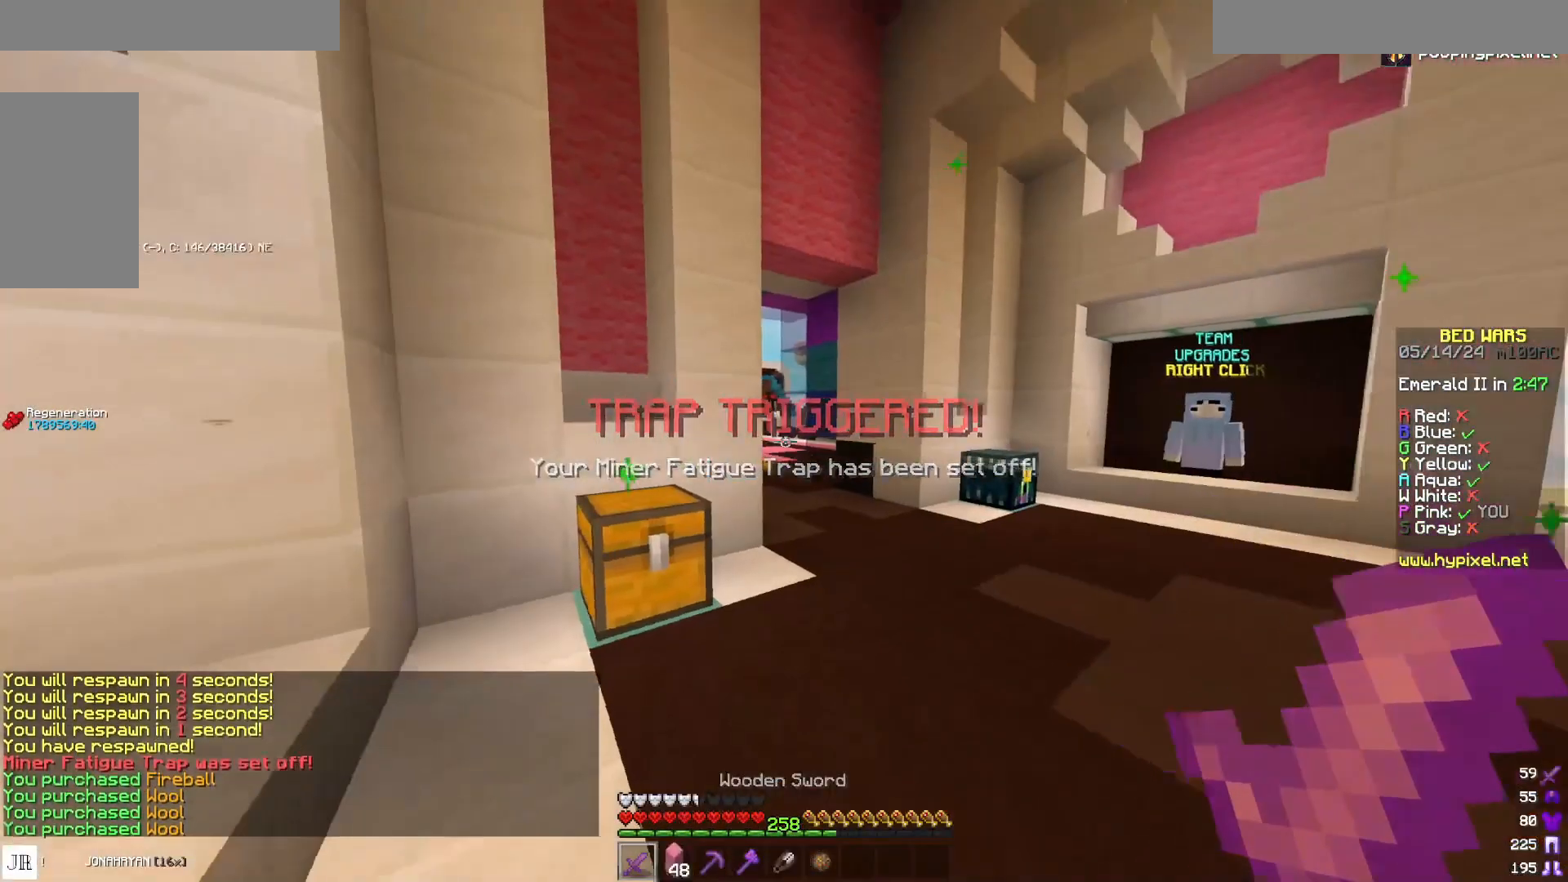
{"keys": ["w"], "mouse": [], "events": [[200, "space", "down"], [233, "d", "down"], [367, "space", "up"], [417, "d", "up"]]}
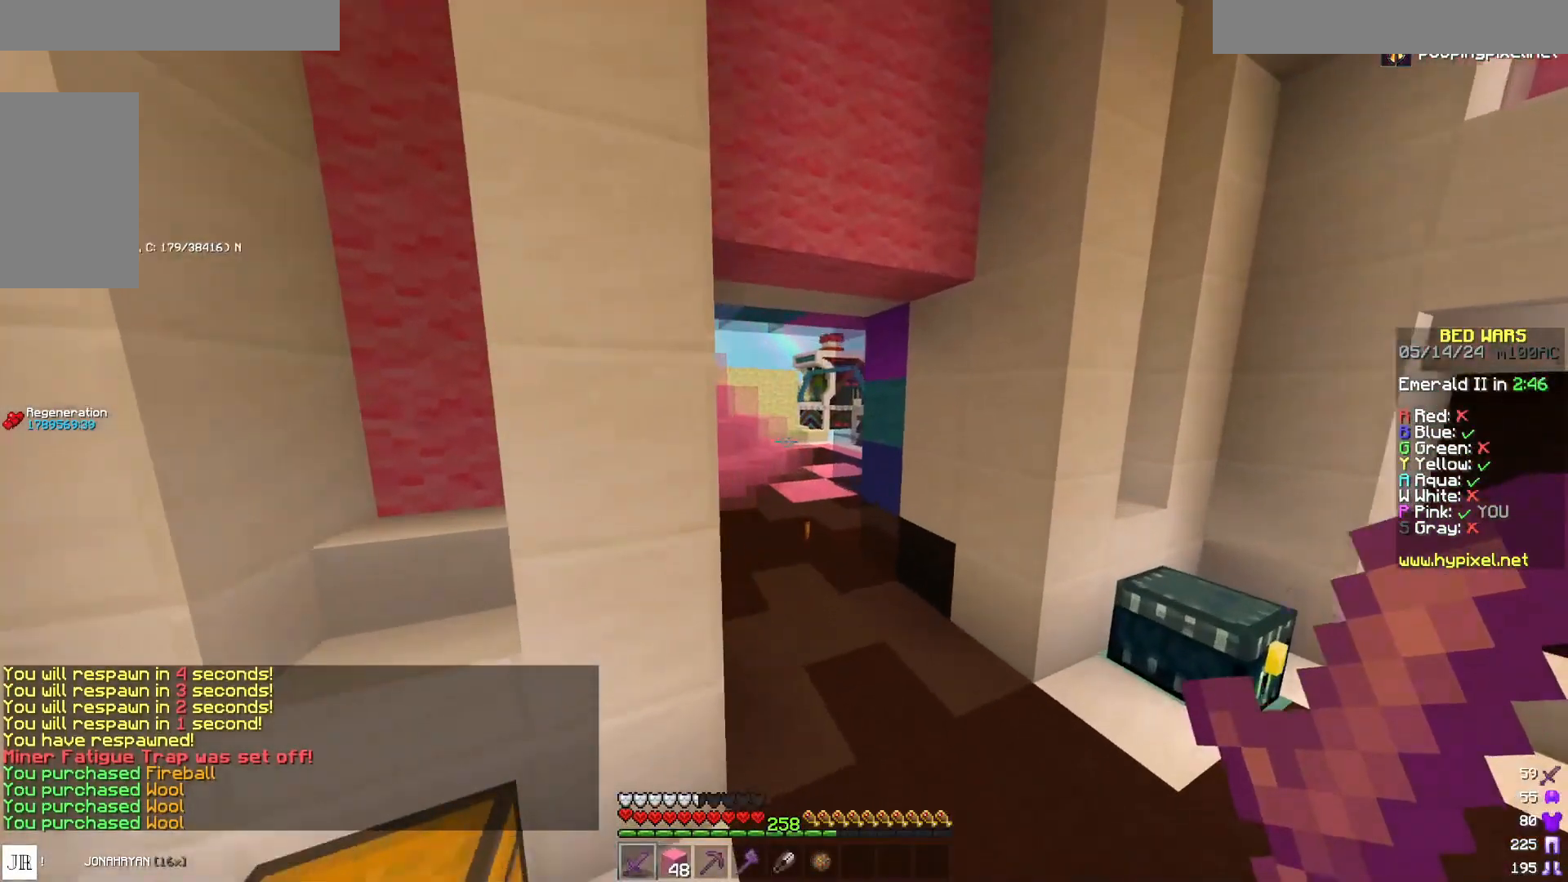
{"keys": ["w"], "mouse": [], "events": [[267, "space", "down"], [467, "space", "up"]]}
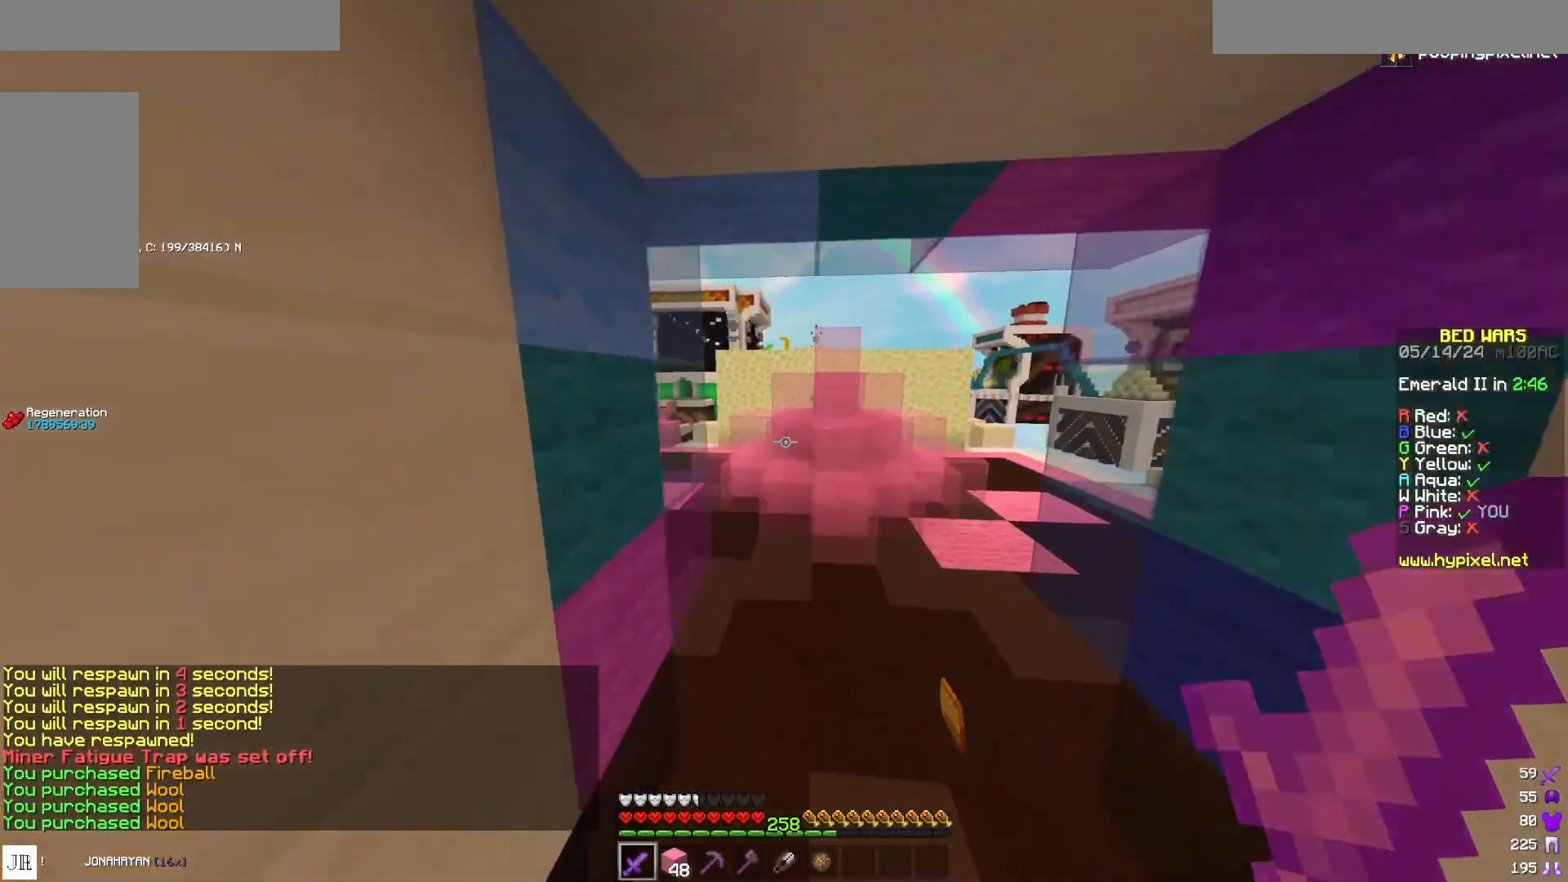
{"keys": ["w"], "mouse": ["right"], "events": [[483, "mouse_right", "down"]]}
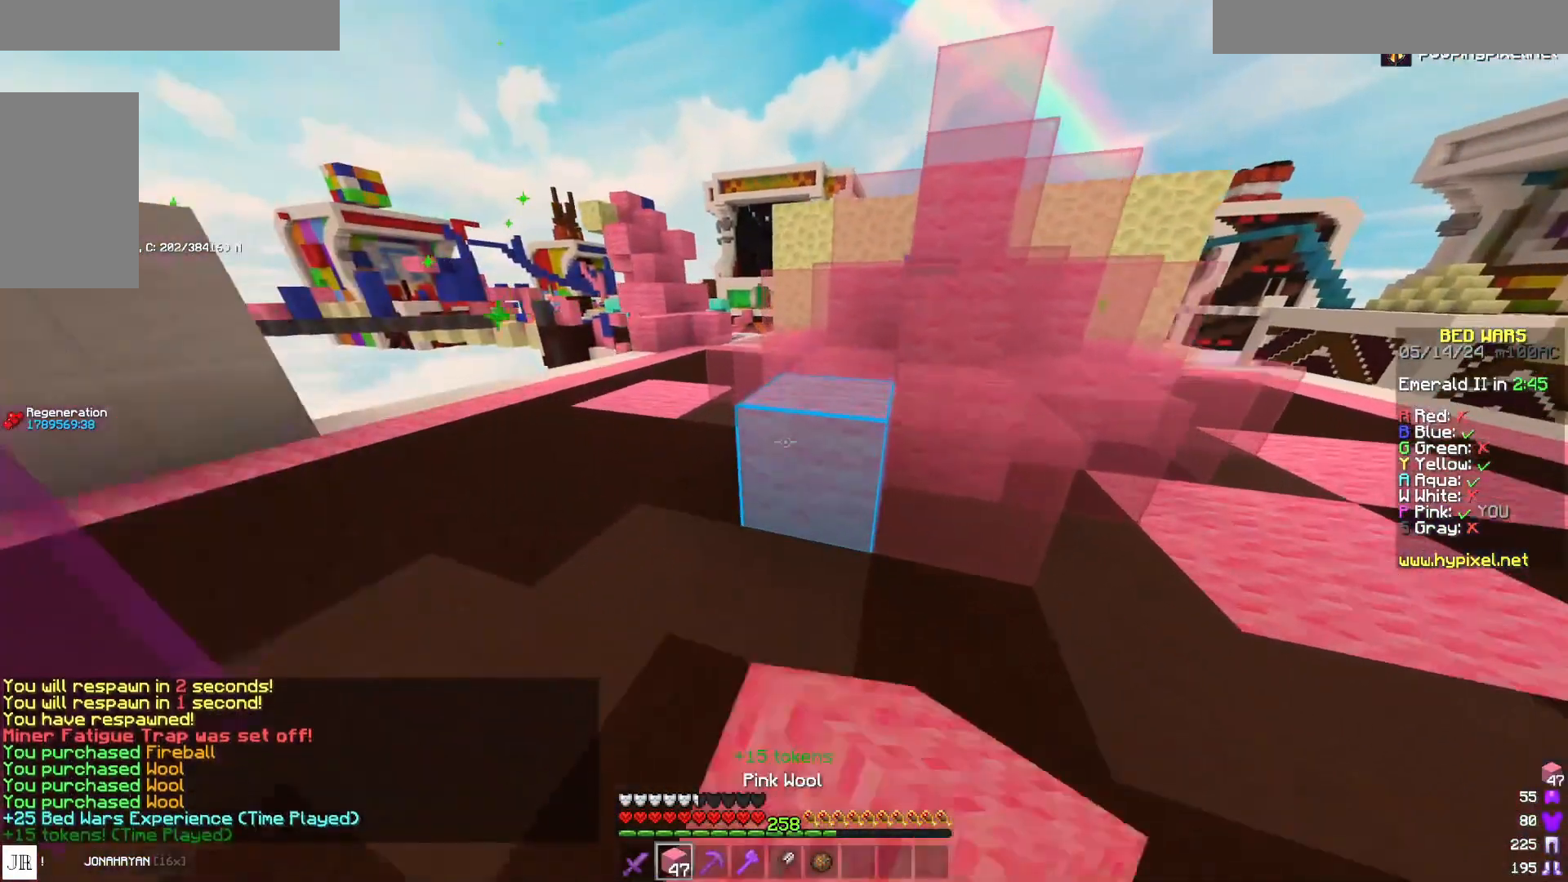
{"keys": ["space", "w"], "mouse": [], "events": [[100, "mouse_right", "up"], [100, "space", "down"], [217, "a", "down"], [217, "space", "up"], [467, "a", "up"], [467, "space", "down"]]}
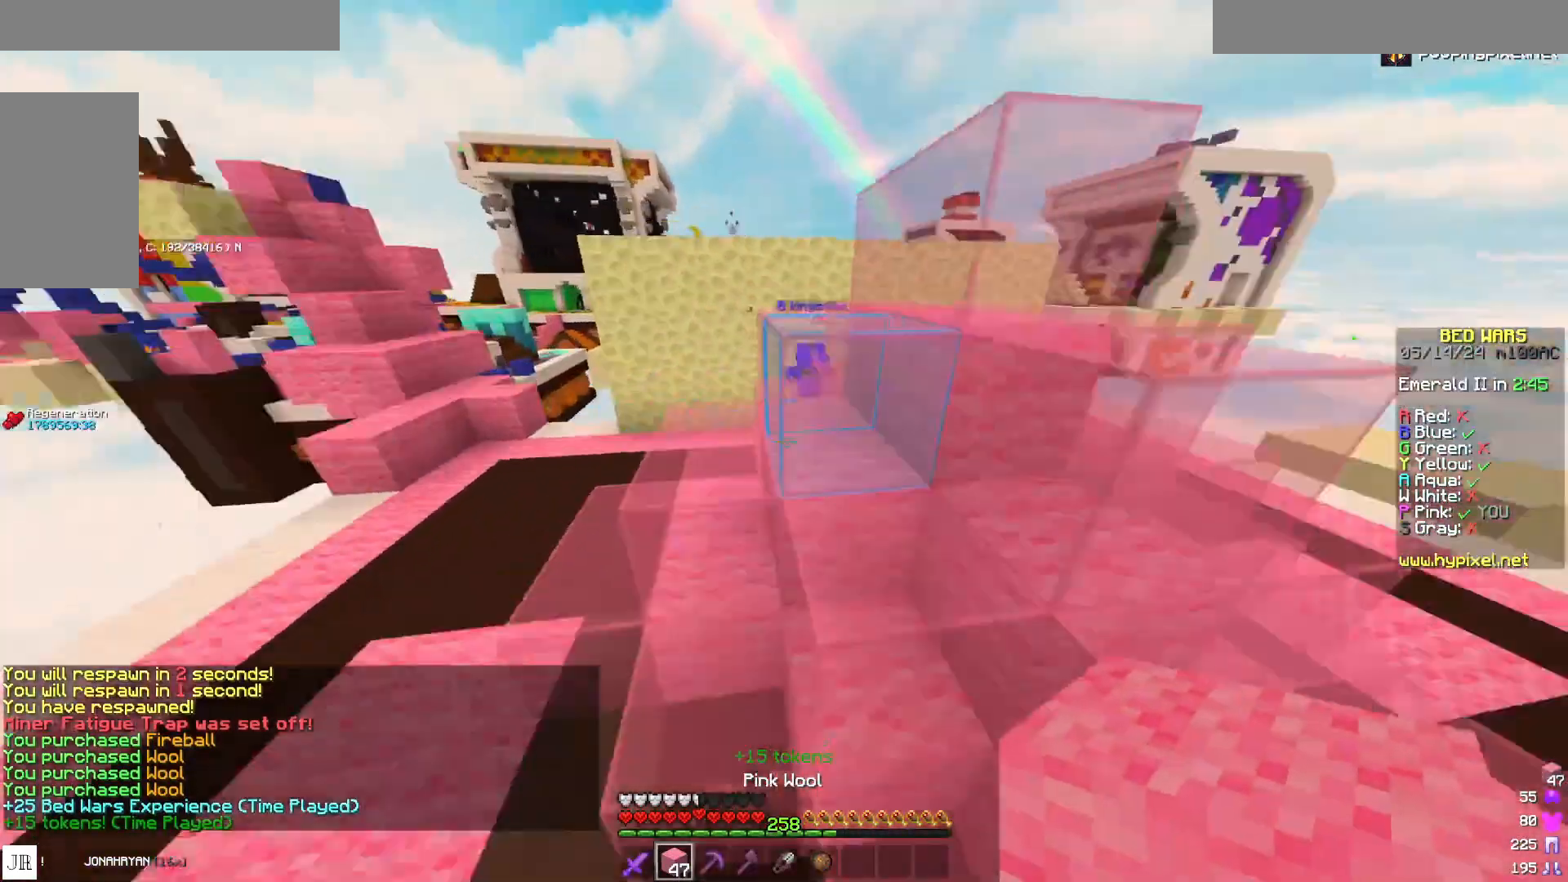
{"keys": ["w"], "mouse": [], "events": [[117, "space", "up"]]}
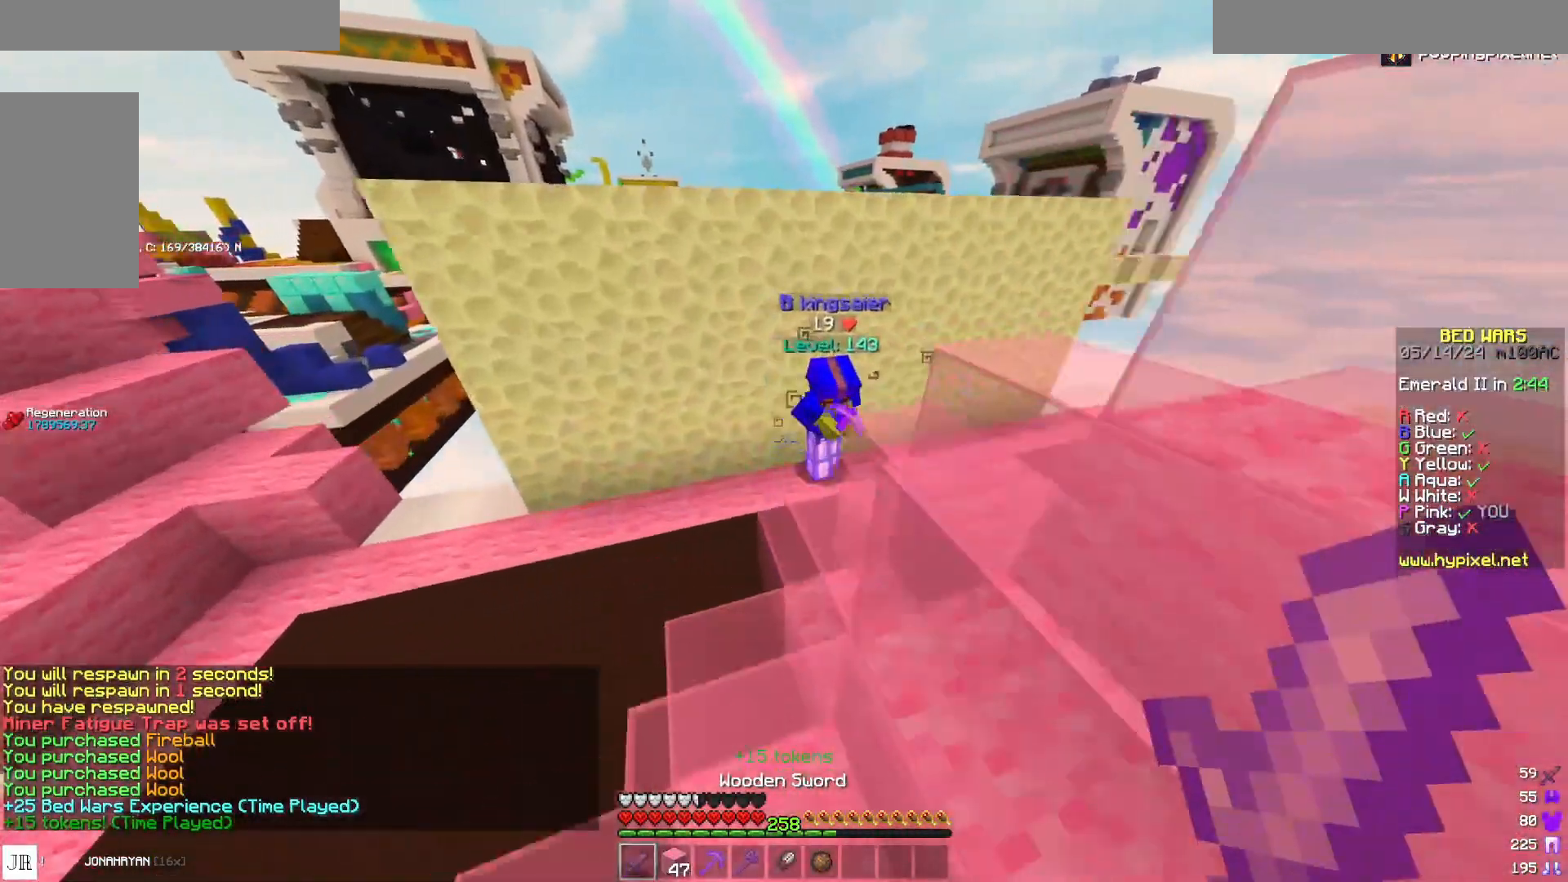
{"keys": ["w"], "mouse": [], "events": []}
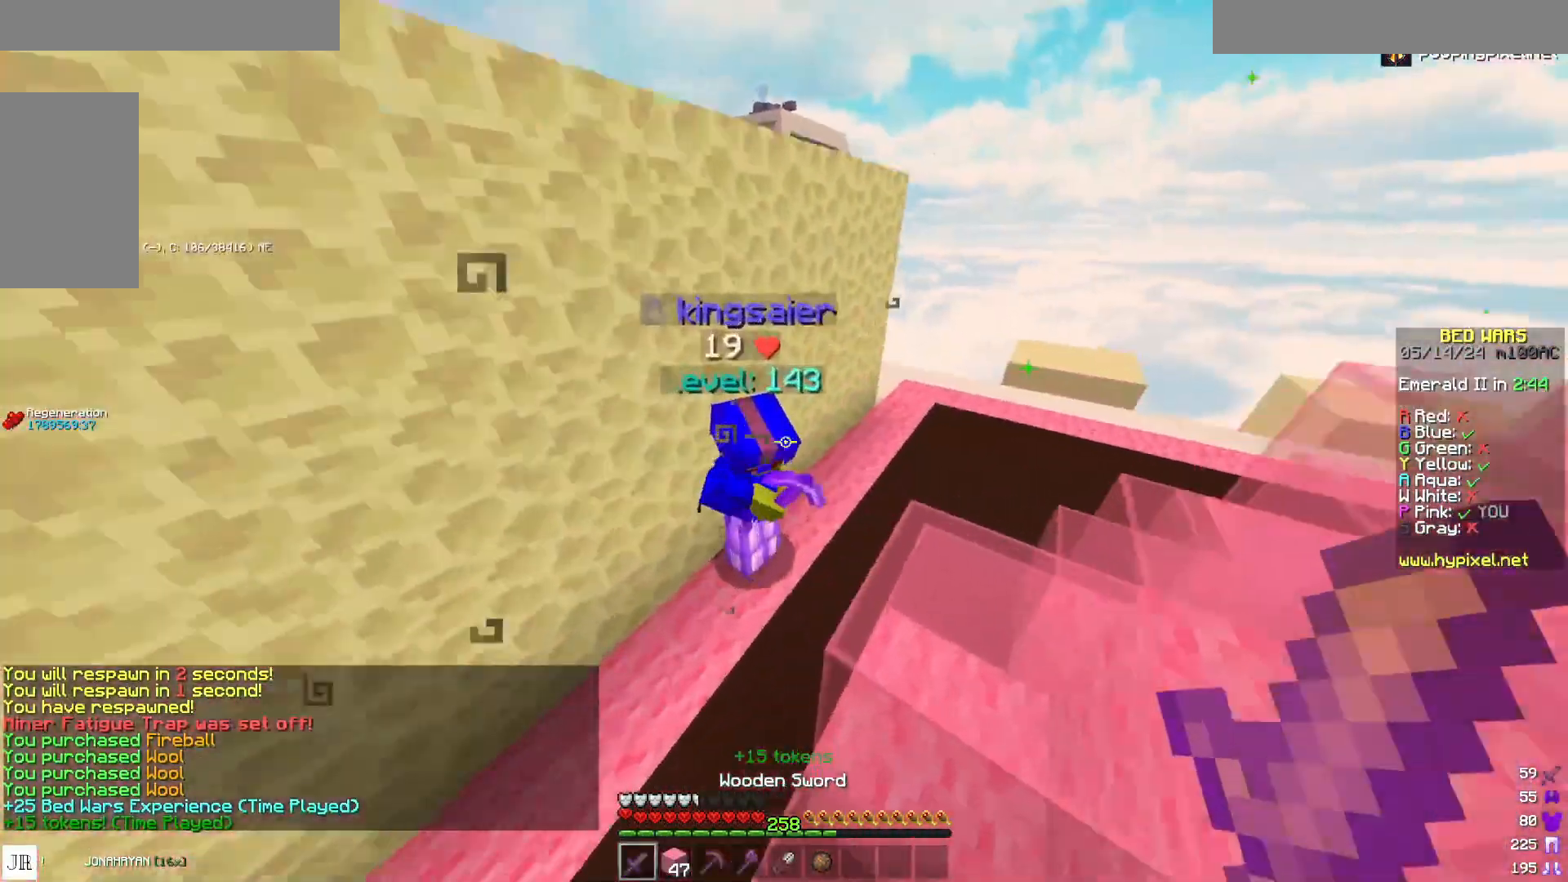
{"keys": ["w"], "mouse": ["left"], "events": [[33, "mouse_left", "down"], [83, "mouse_left", "up"], [117, "a", "down"], [117, "mouse_left", "down"], [200, "mouse_left", "up"], [233, "a", "up"], [233, "mouse_left", "down"], [317, "mouse_left", "up"], [367, "mouse_left", "down"], [433, "mouse_left", "up"], [483, "mouse_left", "down"]]}
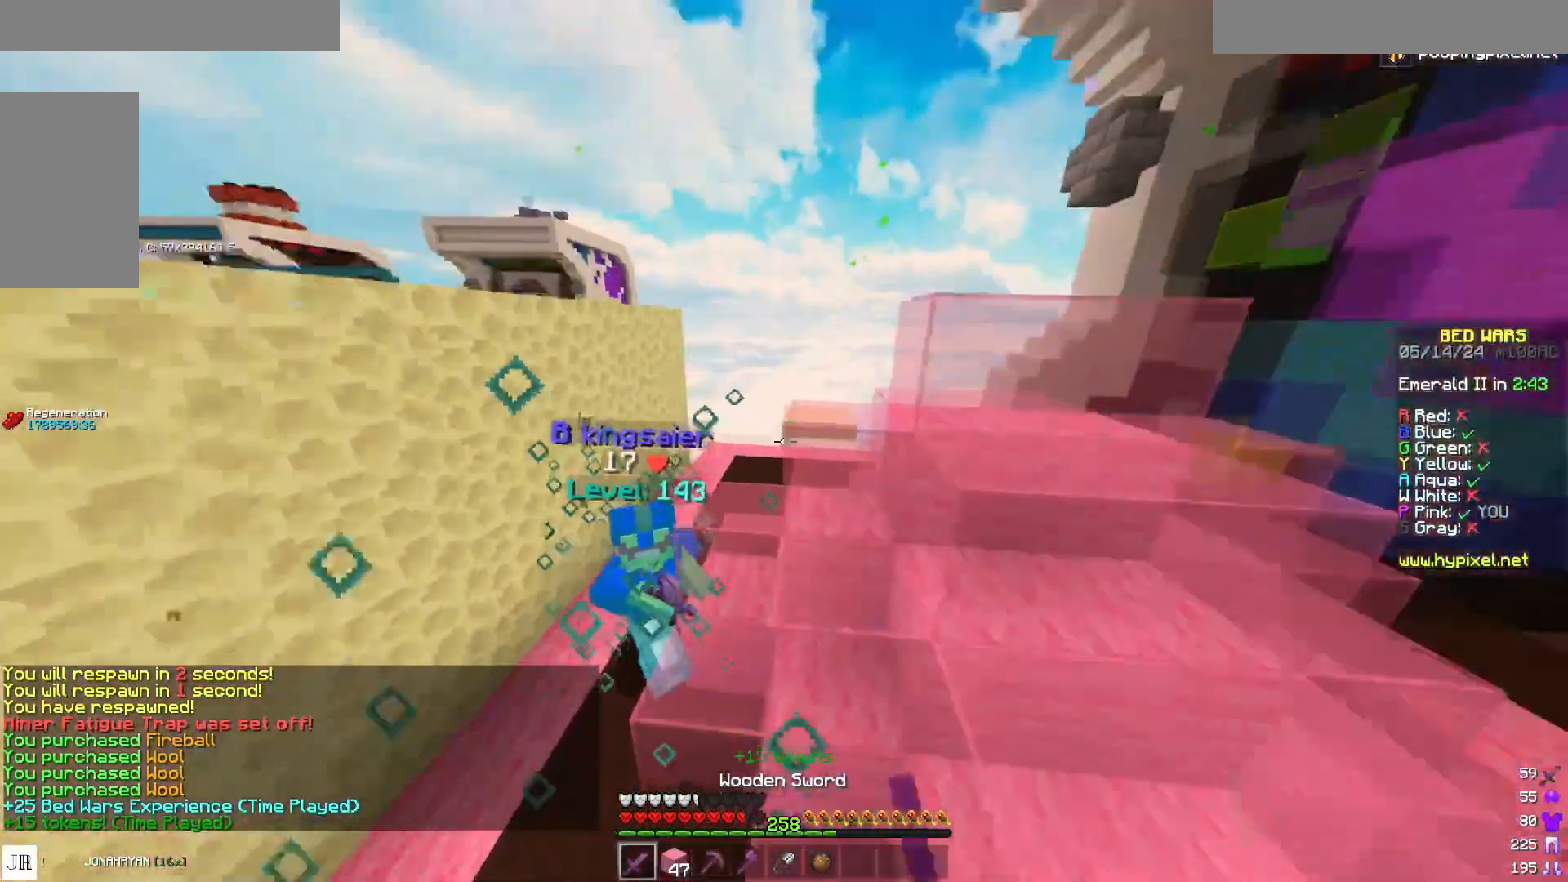
{"keys": ["w"], "mouse": [], "events": [[67, "mouse_left", "up"], [100, "mouse_left", "down"], [217, "mouse_left", "up"], [383, "a", "down"], [467, "a", "up"]]}
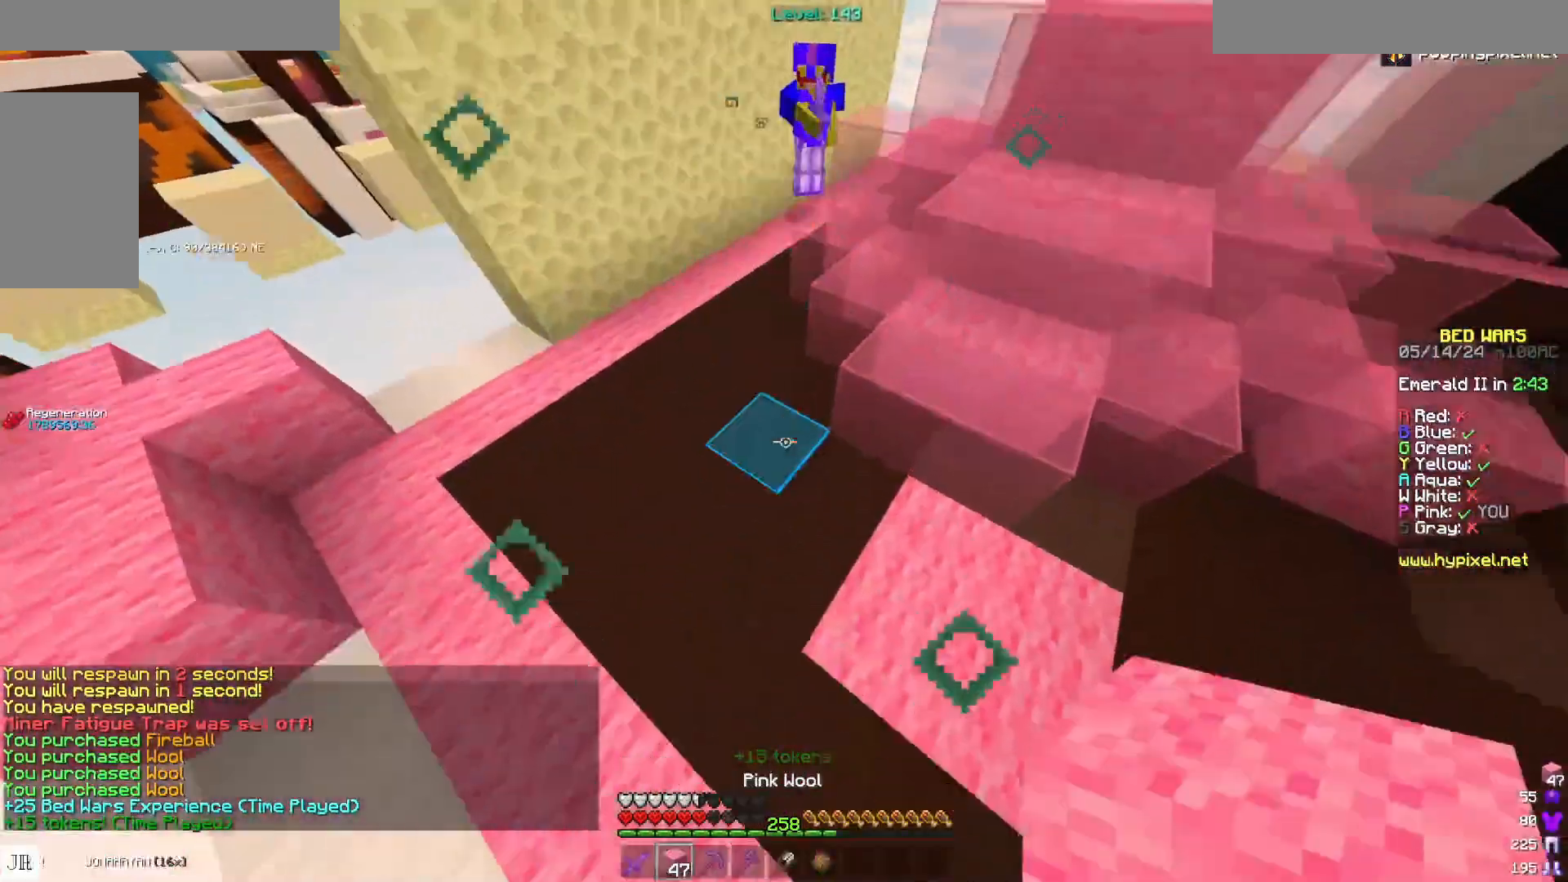
{"keys": ["a", "w"], "mouse": ["right"], "events": [[83, "d", "down"], [117, "d", "up"], [317, "a", "down"], [400, "mouse_right", "down"]]}
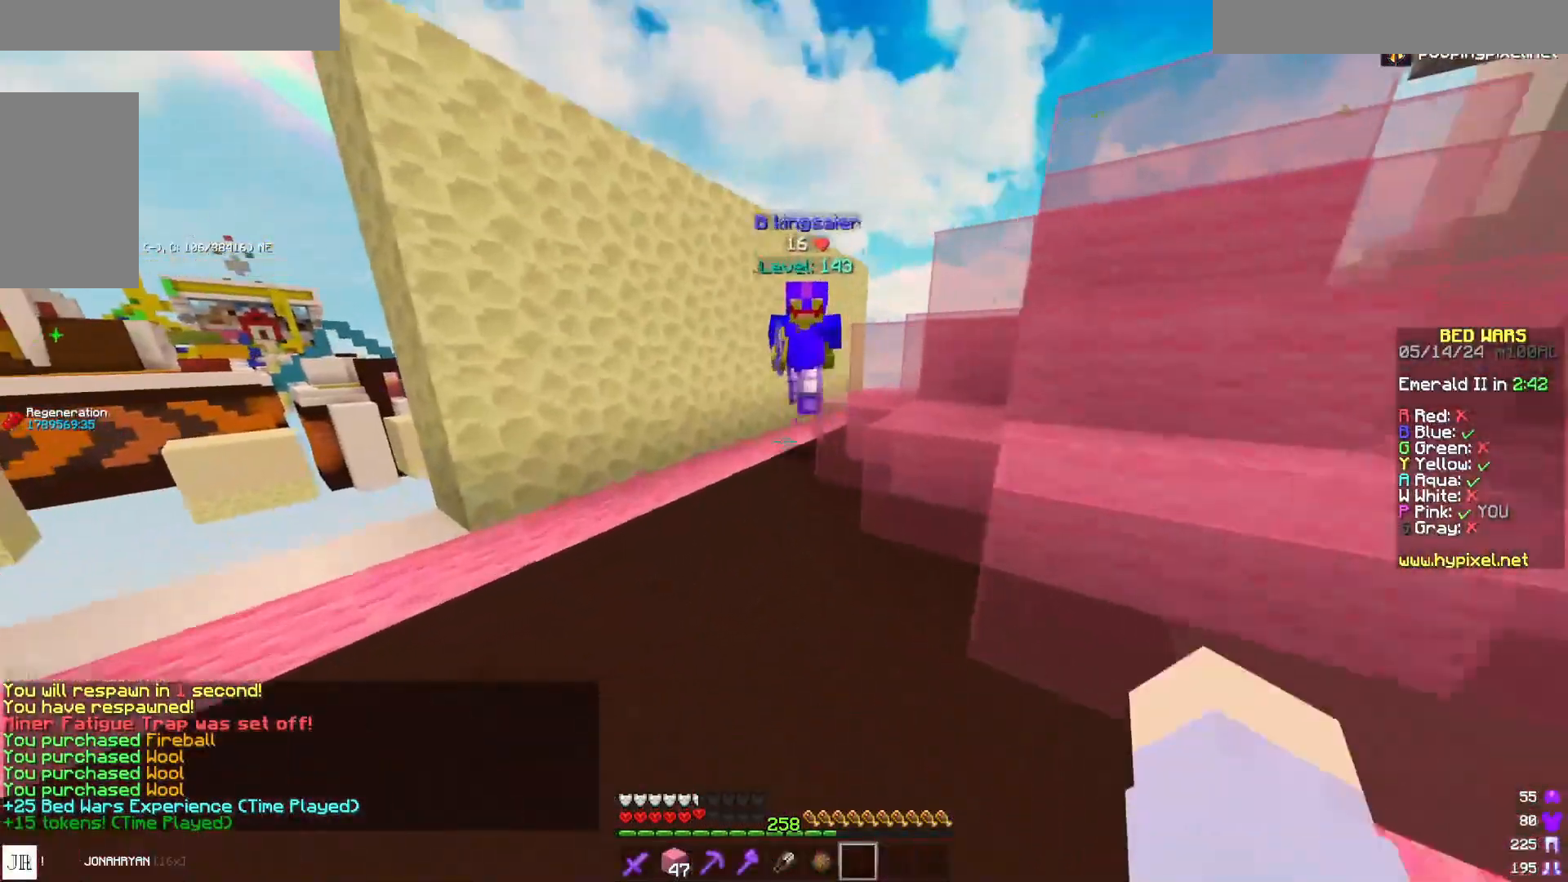
{"keys": ["d", "w"], "mouse": ["left"], "events": [[17, "a", "up"], [17, "mouse_right", "up"], [133, "mouse_right", "down"], [183, "d", "down"], [217, "mouse_right", "up"], [300, "mouse_right", "down"], [333, "mouse_right", "up"], [500, "mouse_left", "down"]]}
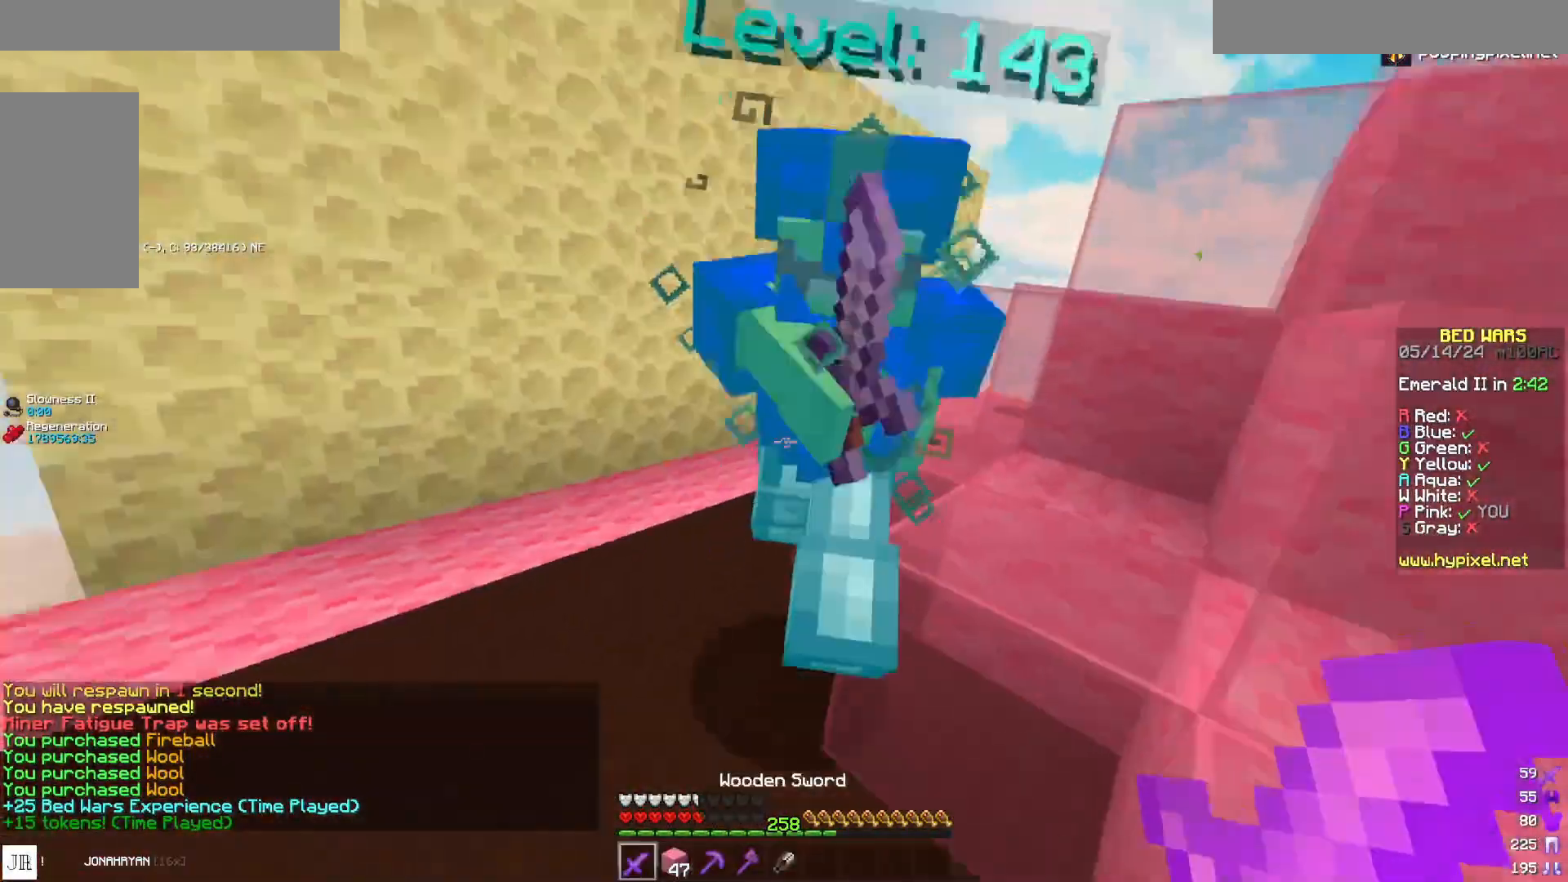
{"keys": ["w"], "mouse": [], "events": [[33, "d", "up"], [33, "mouse_left", "up"], [167, "mouse_left", "down"], [233, "mouse_left", "up"], [283, "mouse_left", "down"], [367, "mouse_left", "up"], [400, "mouse_left", "down"], [483, "mouse_left", "up"]]}
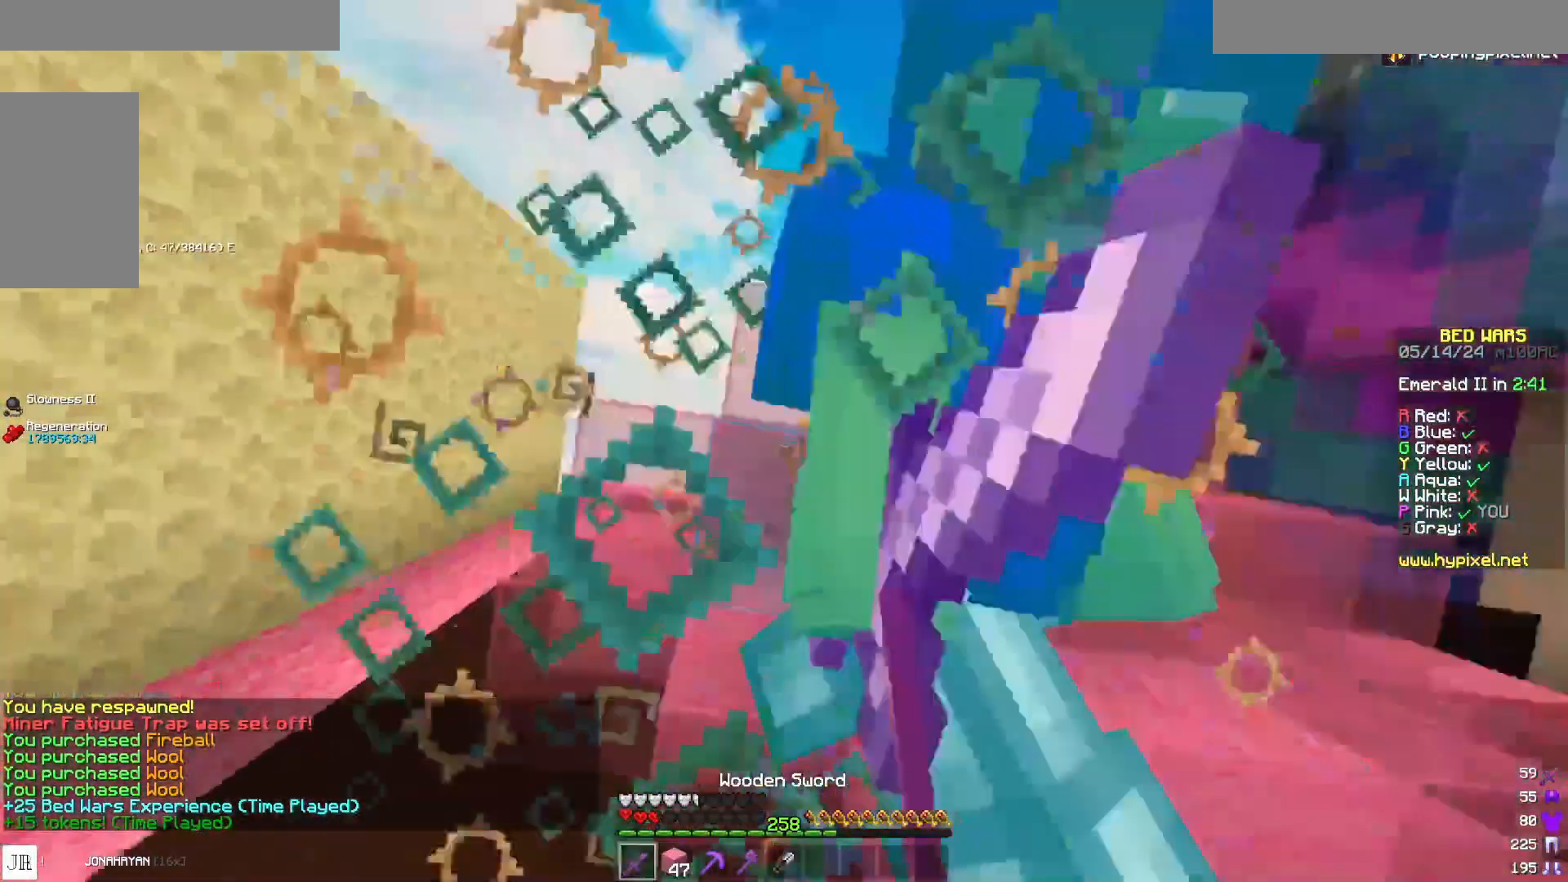
{"keys": ["a", "w"], "mouse": ["left"], "events": [[17, "d", "down"], [17, "mouse_left", "down"], [67, "mouse_left", "up"], [100, "d", "up"], [133, "a", "down"], [133, "mouse_left", "down"], [183, "mouse_left", "up"], [217, "mouse_left", "down"], [417, "mouse_left", "up"], [467, "mouse_left", "down"]]}
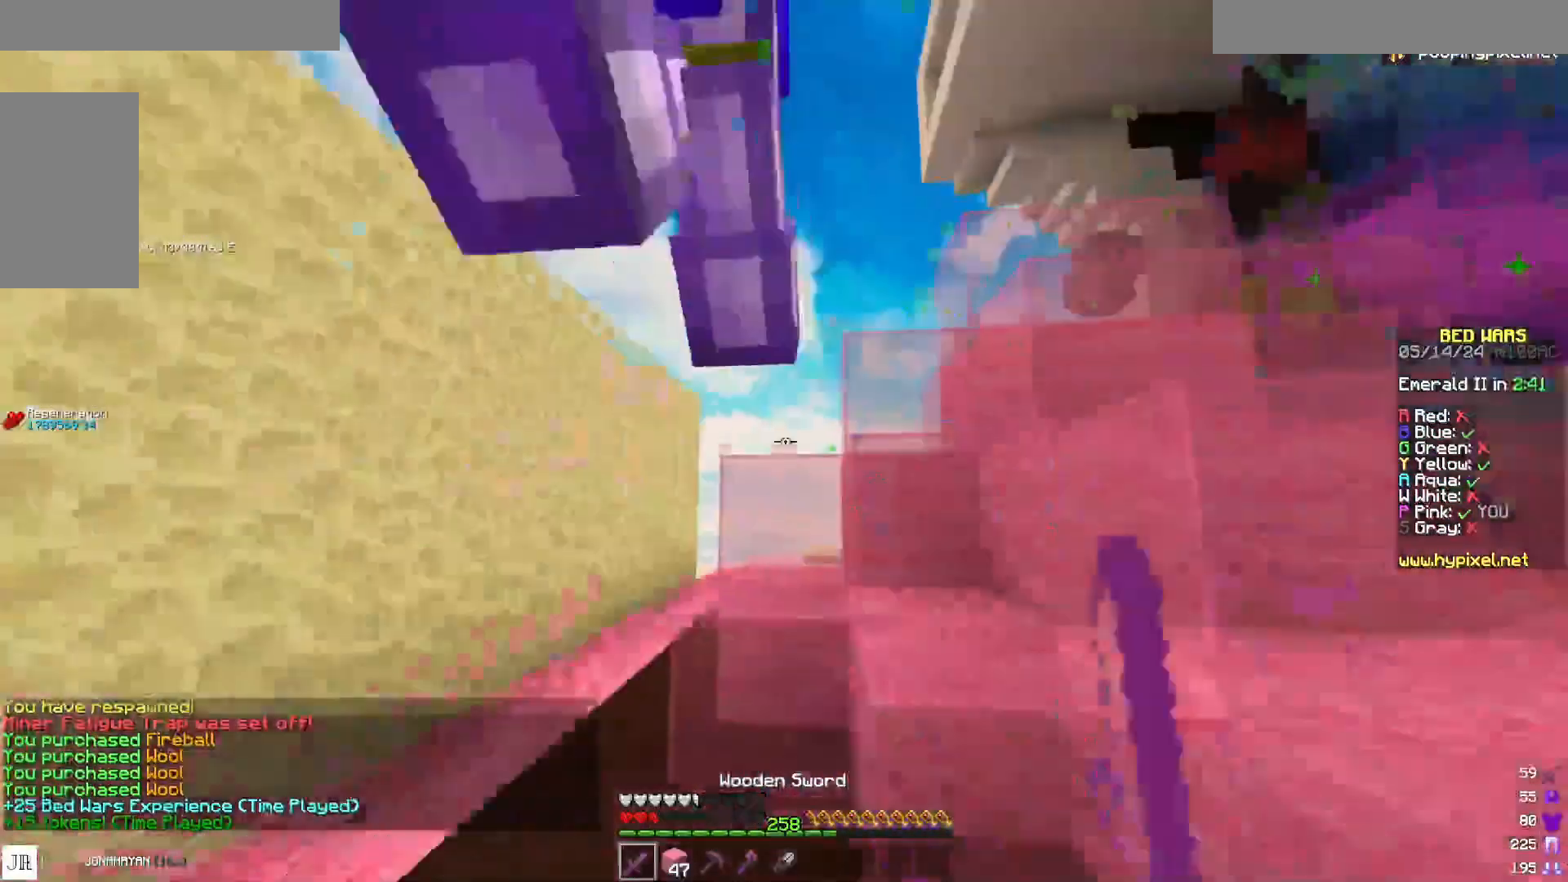
{"keys": ["a", "w"], "mouse": ["left"], "events": [[33, "mouse_left", "up"], [83, "mouse_left", "down"], [167, "mouse_left", "up"], [200, "mouse_left", "down"], [233, "mouse_left", "up"], [317, "mouse_left", "down"], [433, "mouse_left", "up"], [483, "mouse_left", "down"]]}